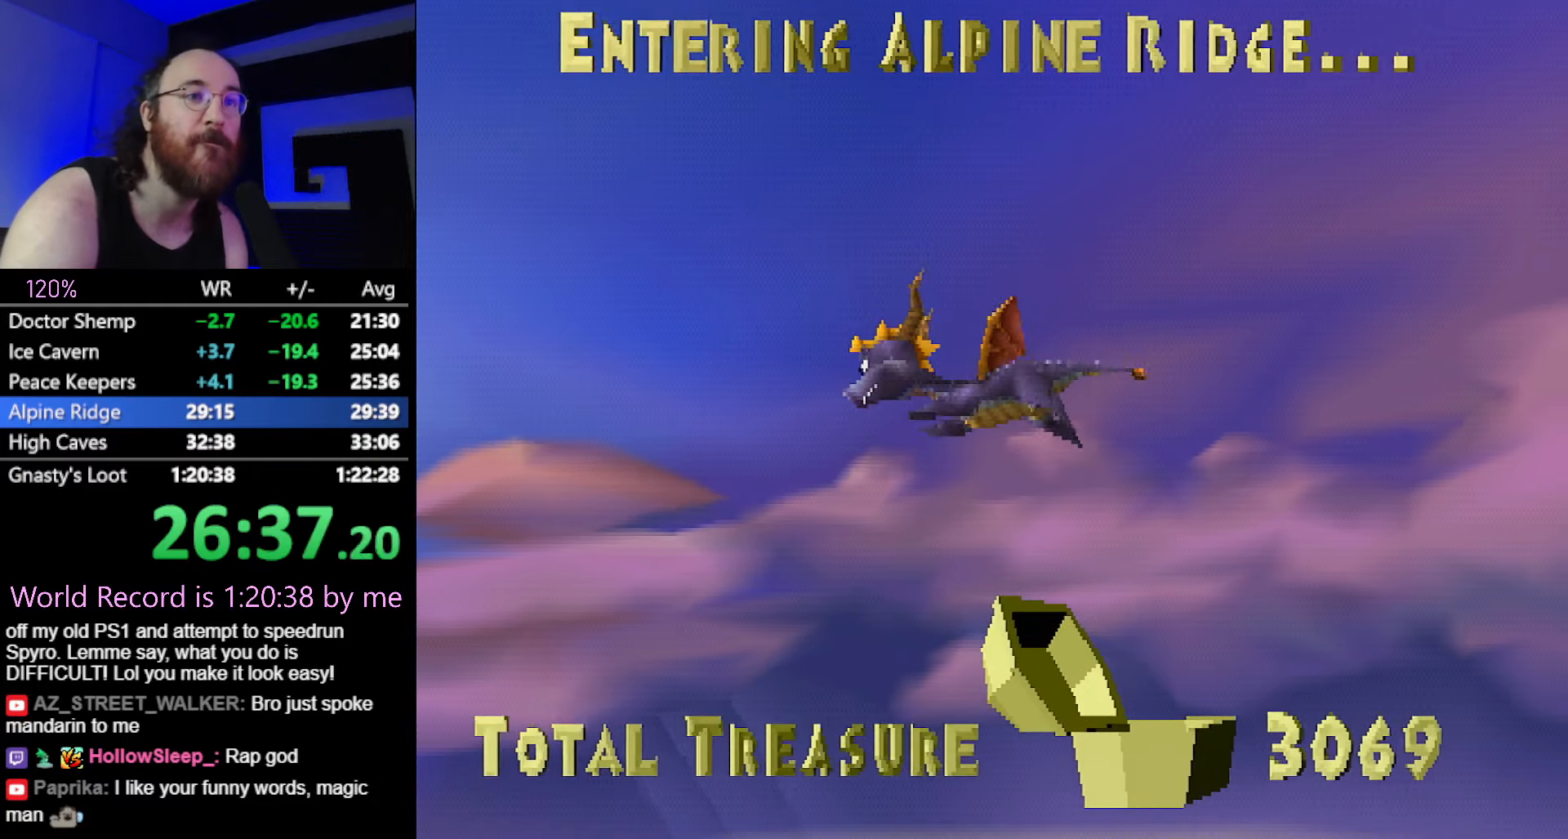
Gameplay with a controller (PlayStation layout); each line is a JSON object with the inputs held at the frame after it. "button_events" lists button changes between this image and that frame as [ms after this image, input, new state], when the widget could be followed in between (sticks are given only as held states). Not read: L3 R3.
{"buttons": [], "left_stick": "center", "button_events": [[50, "CROSS", "down"], [50, "L2", "down"], [134, "CROSS", "up"], [167, "L2", "up"]]}
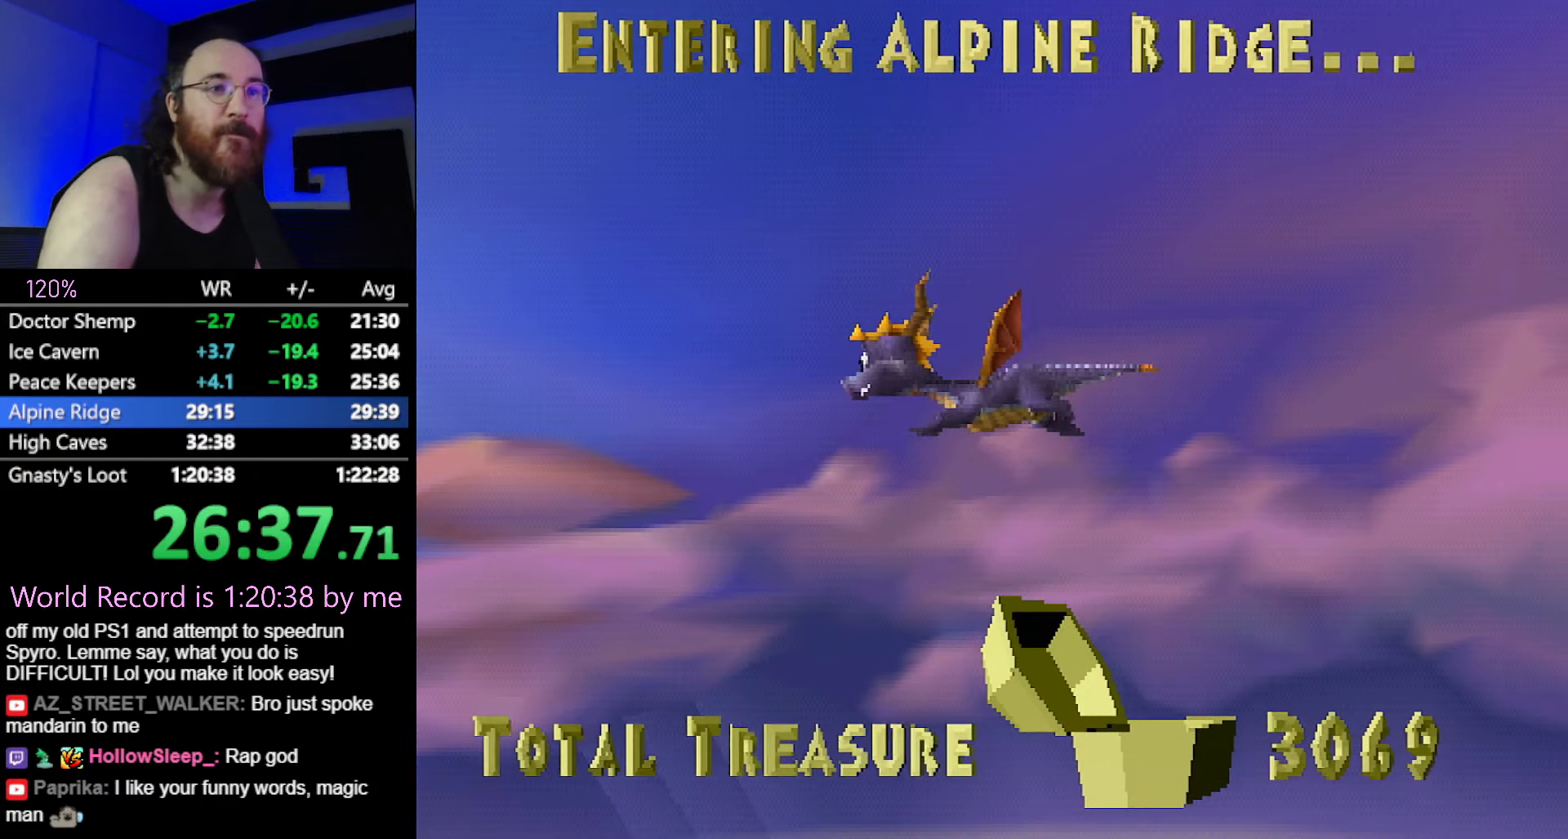
{"buttons": [], "left_stick": "center", "button_events": []}
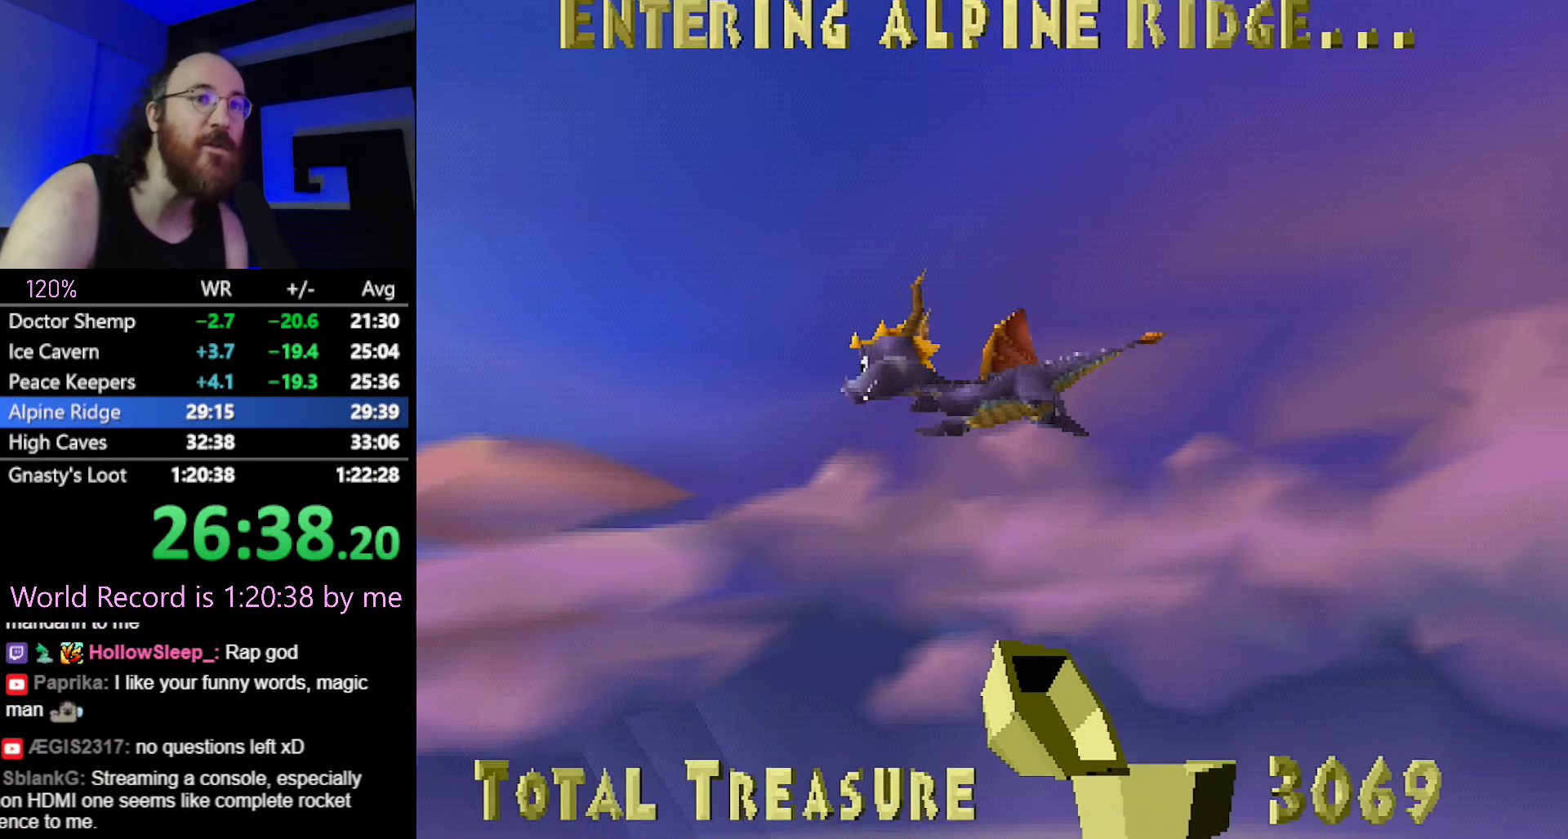
{"buttons": [], "left_stick": "center", "button_events": []}
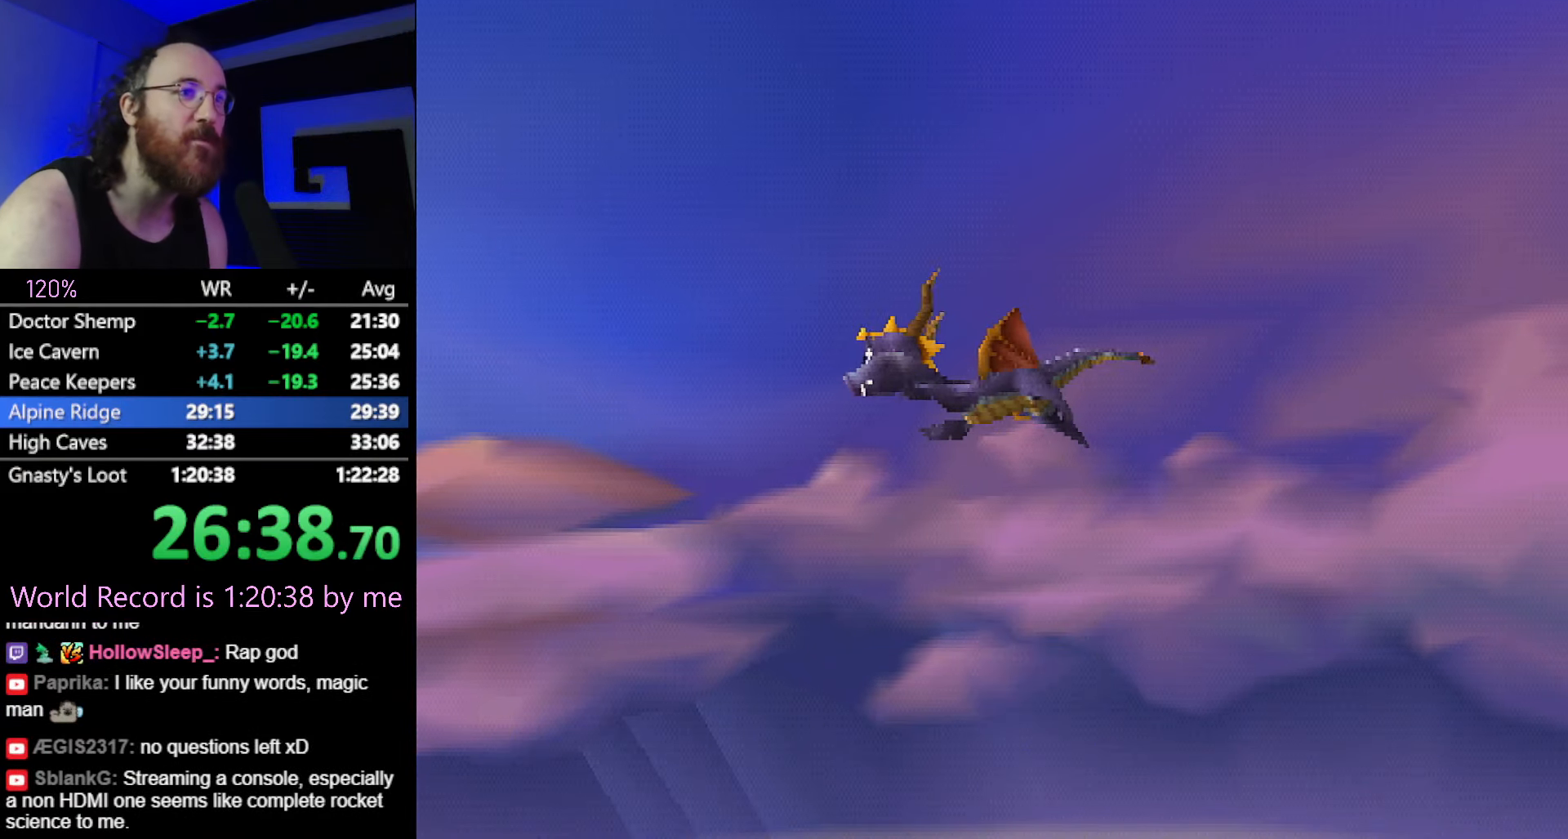
{"buttons": [], "left_stick": "center", "button_events": []}
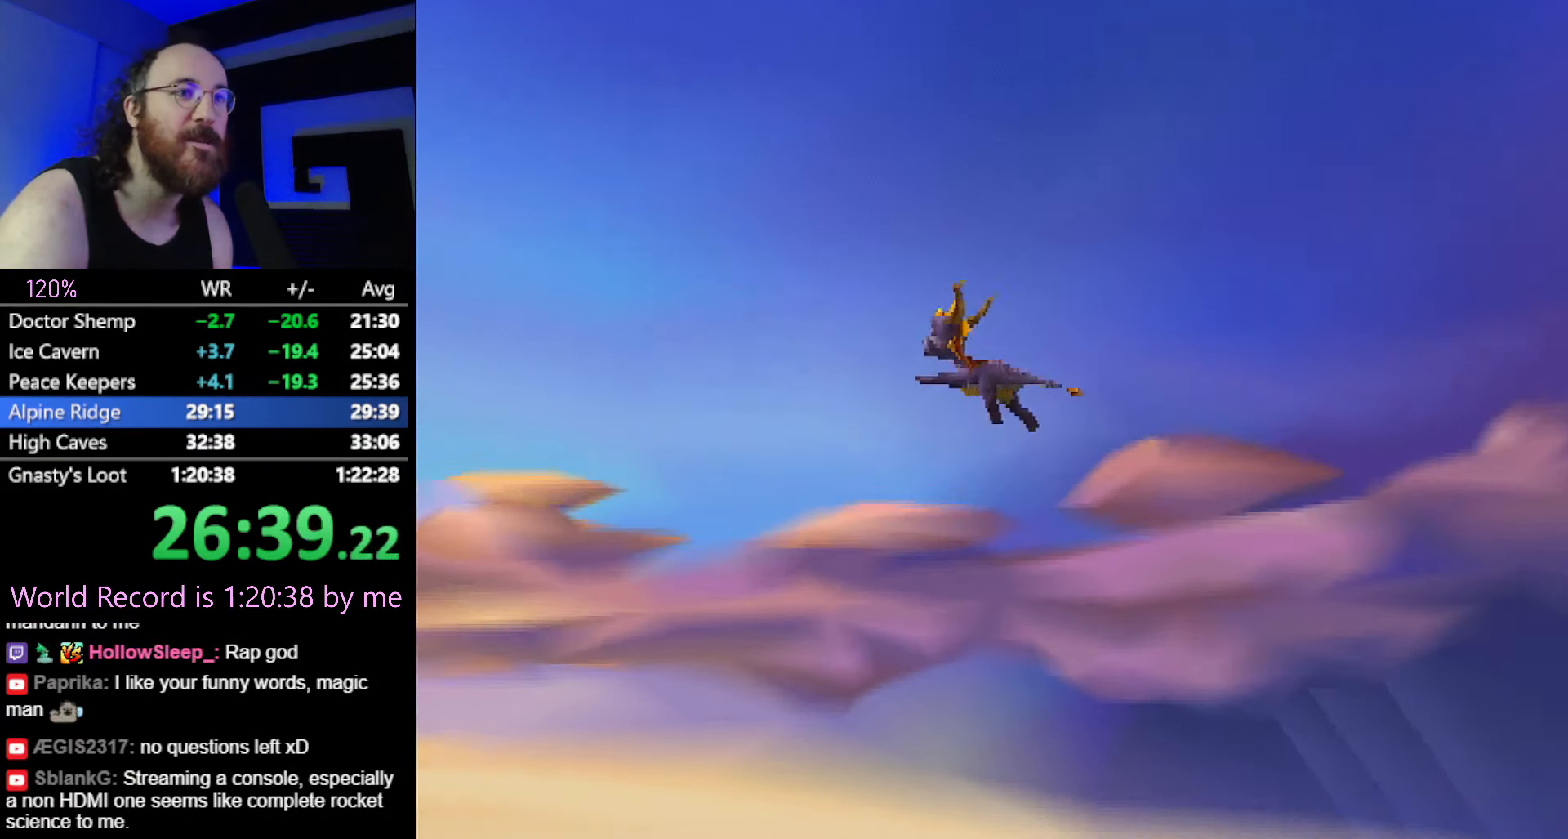
{"buttons": [], "left_stick": "center", "button_events": [[17, "L2", "down"], [67, "CROSS", "down"], [100, "L2", "up"], [150, "CROSS", "up"], [251, "L2", "down"], [317, "L2", "up"]]}
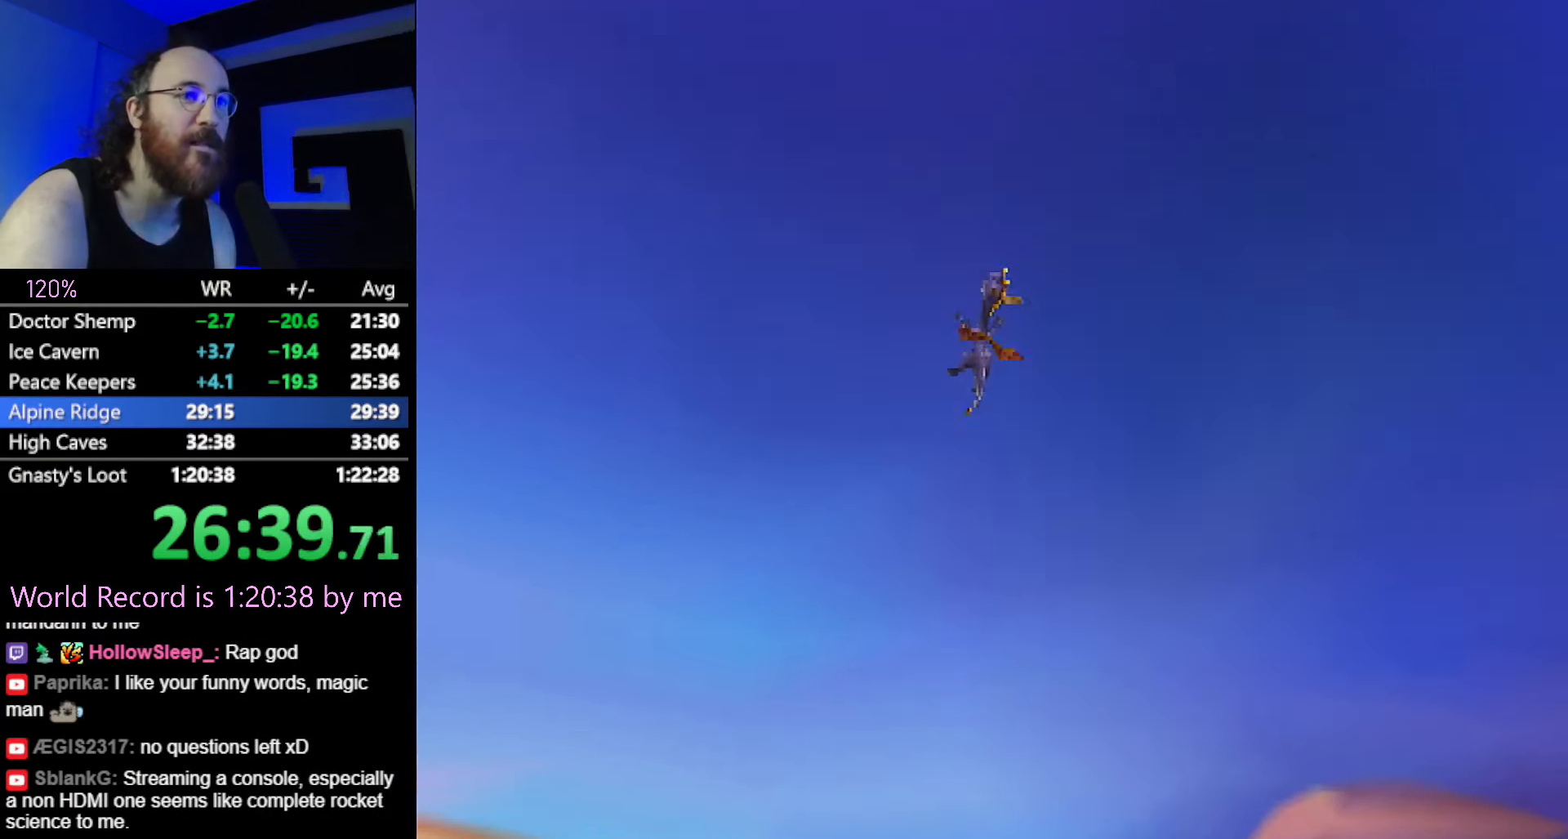
{"buttons": ["L2"], "left_stick": "center", "button_events": [[133, "CROSS", "down"], [233, "CROSS", "up"], [400, "CROSS", "down"], [417, "L2", "down"], [484, "CROSS", "up"]]}
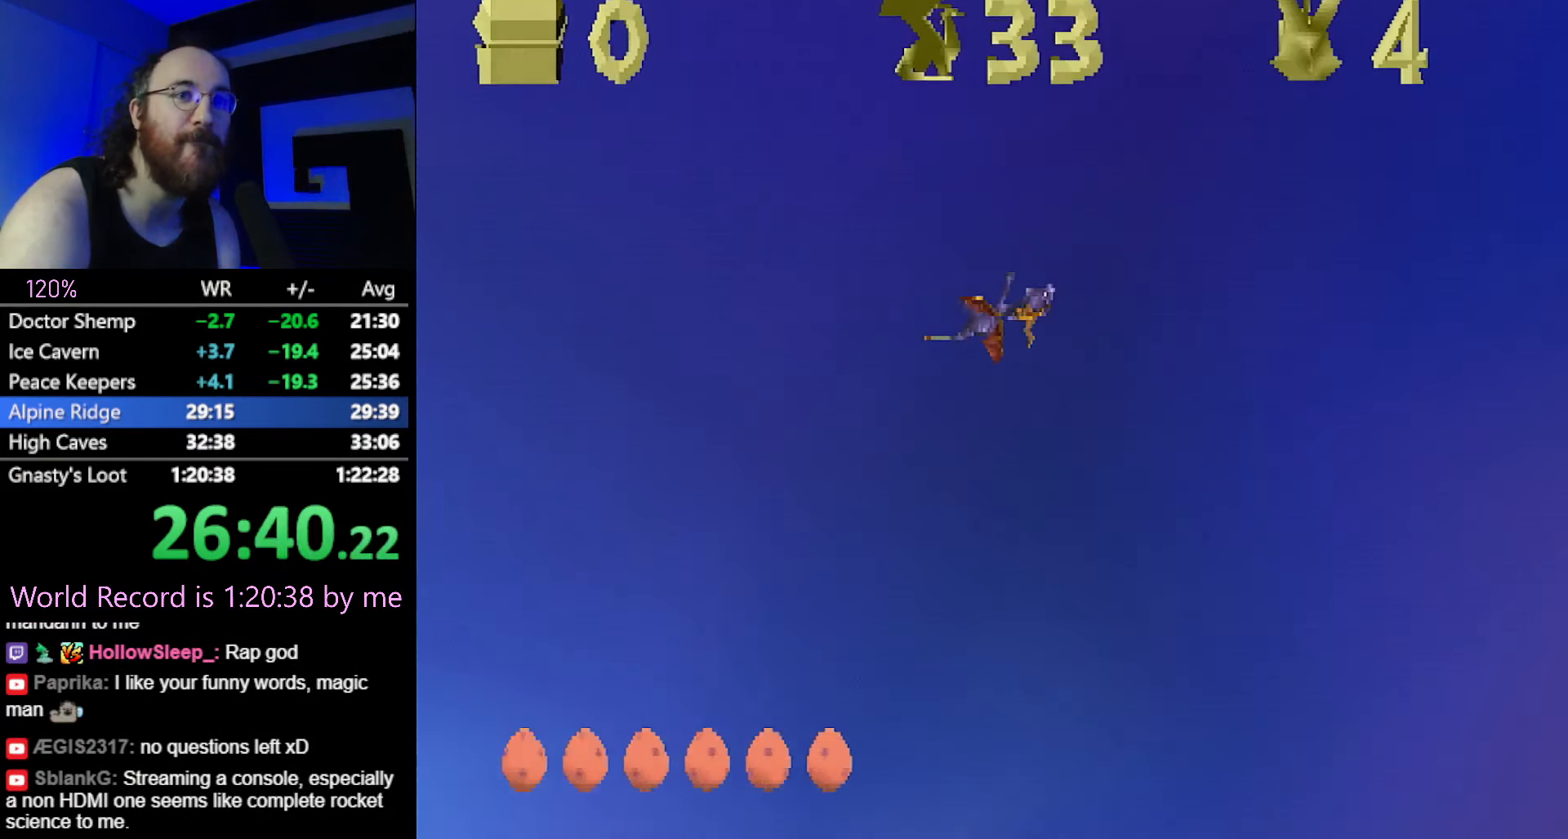
{"buttons": [], "left_stick": "center", "button_events": [[50, "L2", "up"], [117, "L2", "down"], [134, "CROSS", "down"], [201, "CROSS", "up"], [217, "L2", "up"], [284, "L2", "down"], [334, "CROSS", "down"], [401, "L2", "up"], [417, "CROSS", "up"]]}
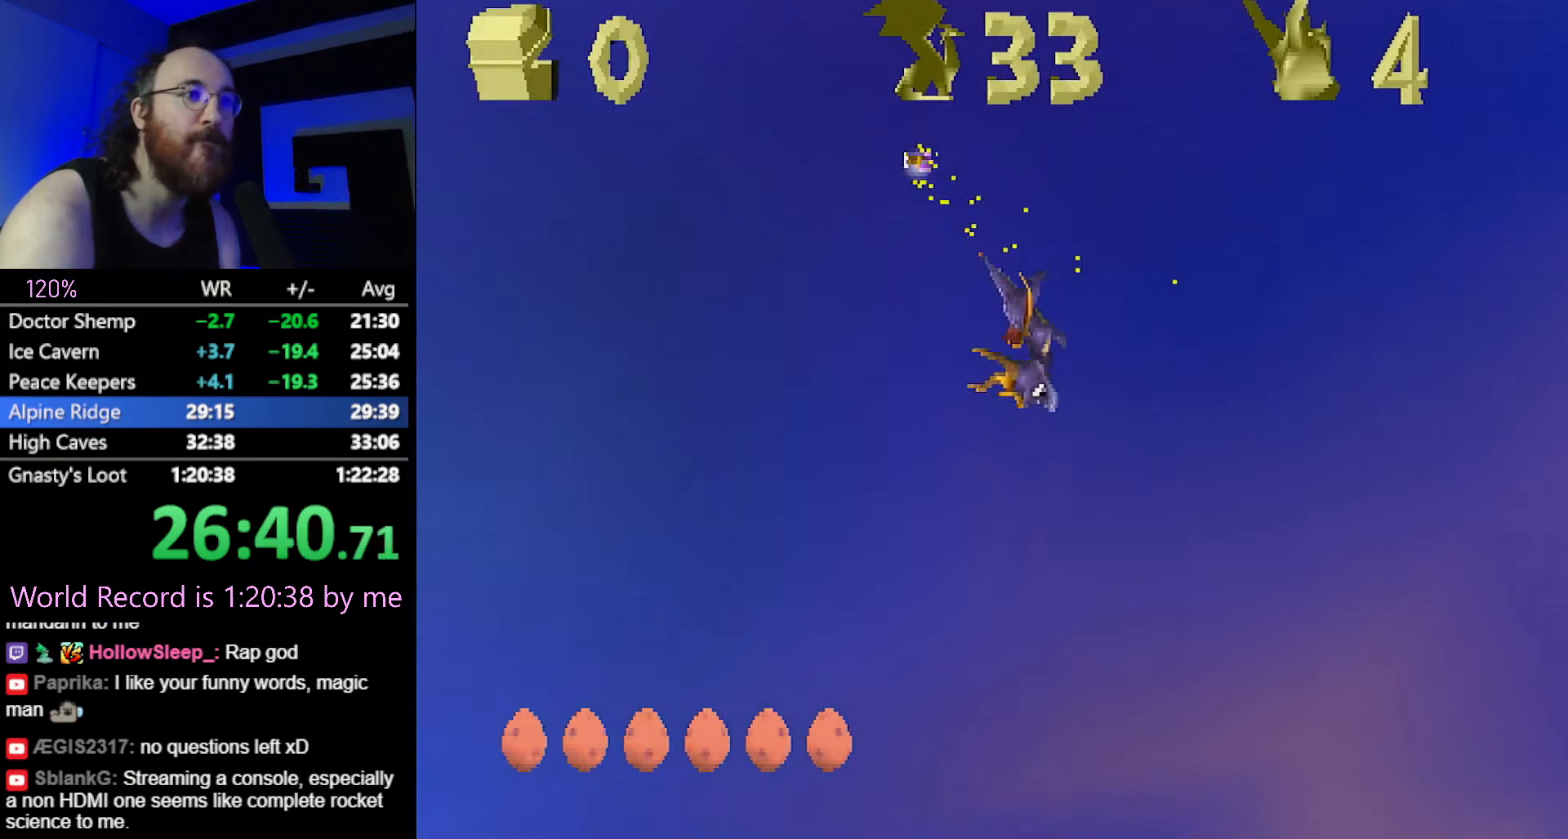
{"buttons": [], "left_stick": "center", "button_events": [[83, "CROSS", "down"], [200, "CROSS", "up"], [333, "L2", "down"], [450, "L2", "up"]]}
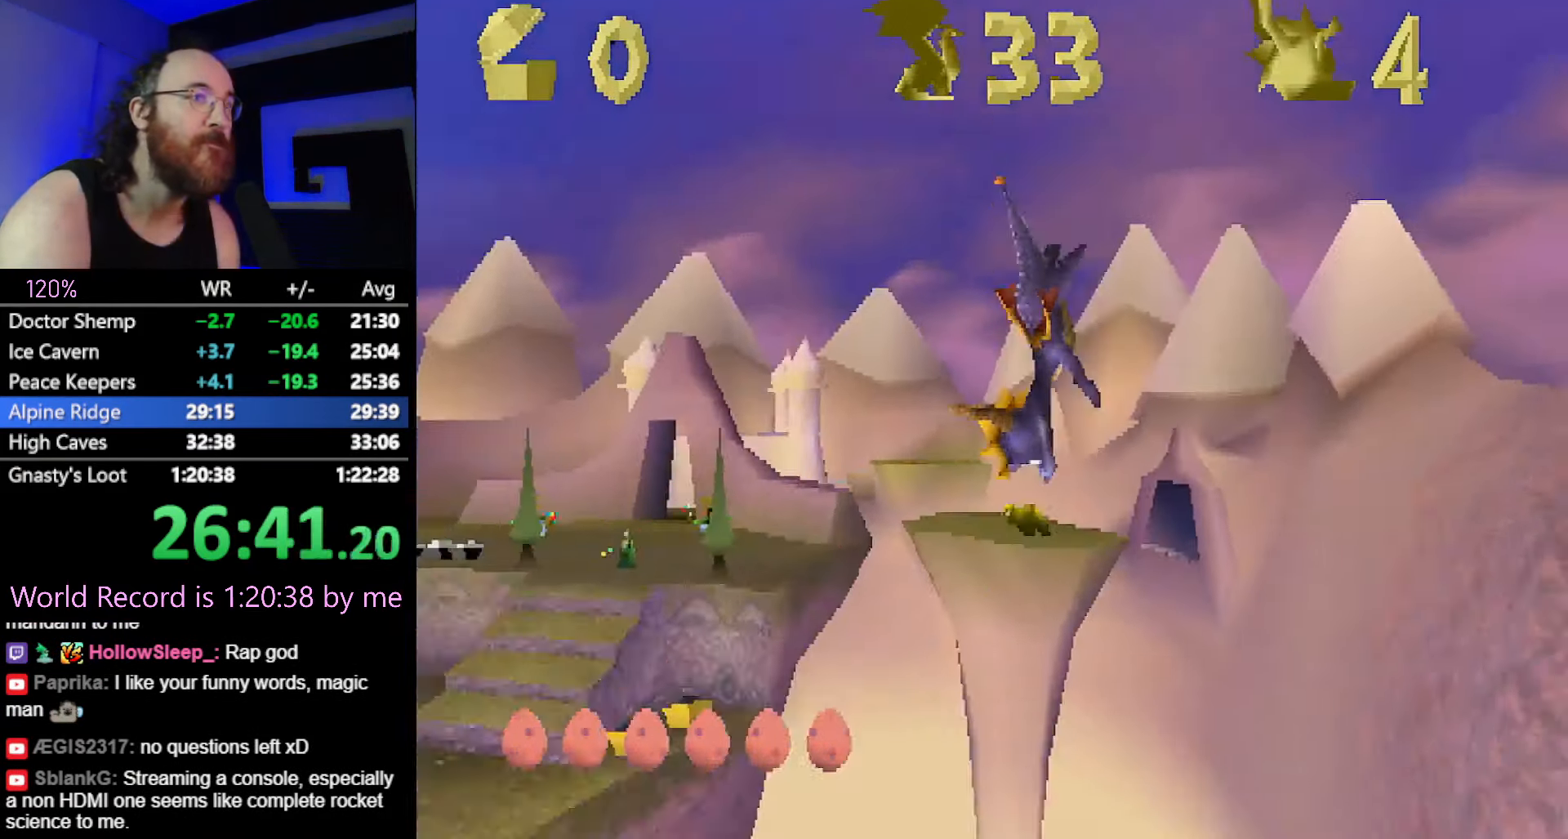
{"buttons": ["SQUARE", "DPAD_LEFT"], "left_stick": "center", "button_events": [[50, "L2", "down"], [84, "SQUARE", "down"], [151, "L2", "up"], [284, "DPAD_LEFT", "down"], [301, "CROSS", "down"], [318, "SQUARE", "up"], [384, "SQUARE", "down"], [418, "CROSS", "up"]]}
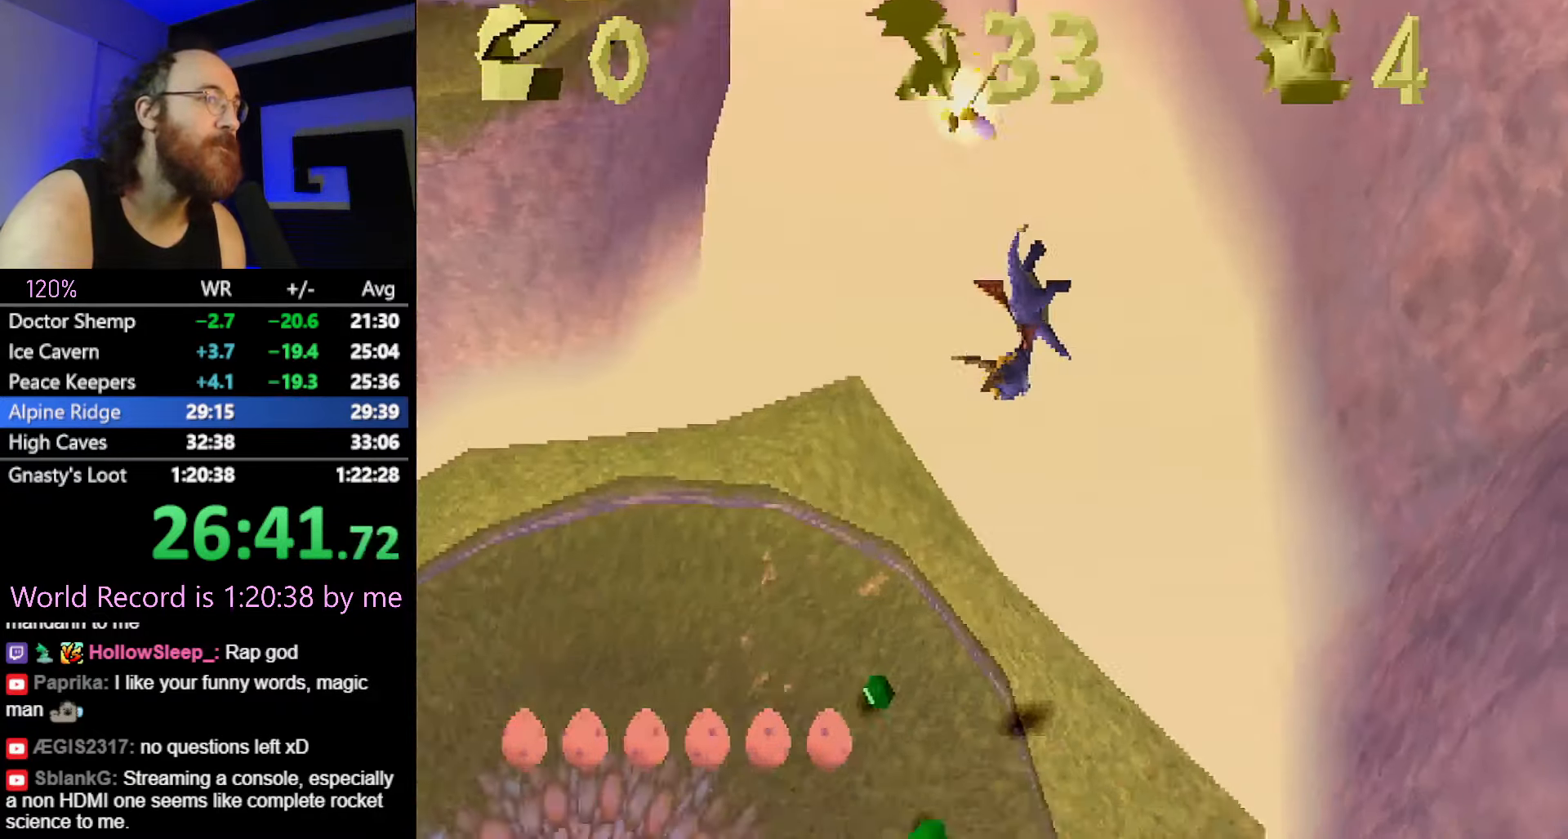
{"buttons": [], "left_stick": "down-left", "button_events": [[100, "R2", "down"], [117, "SQUARE", "up"], [250, "R2", "up"], [451, "DPAD_LEFT", "up"]]}
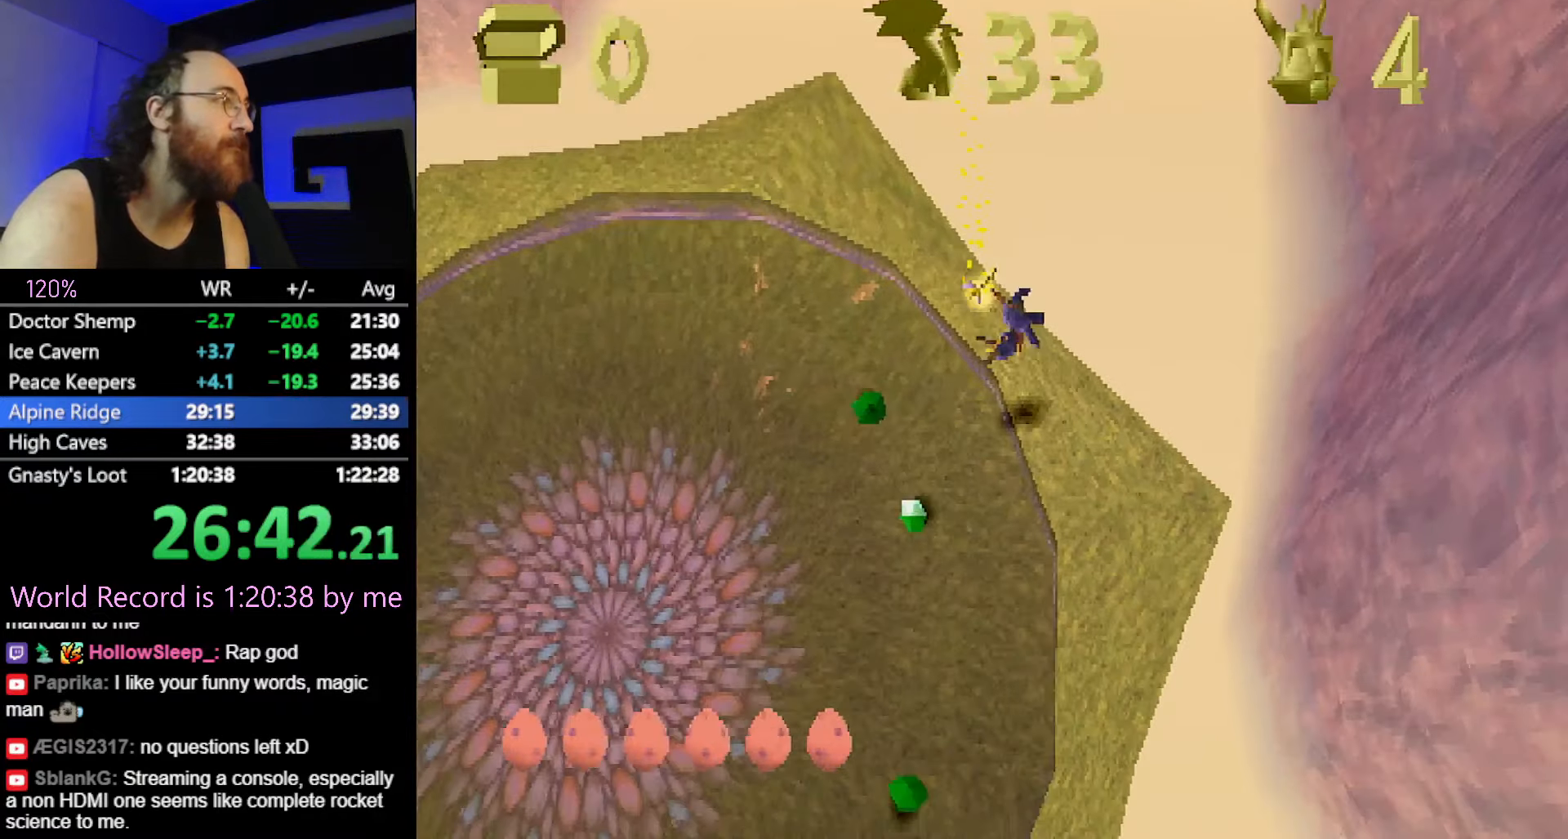
{"buttons": [], "left_stick": "down-left", "button_events": []}
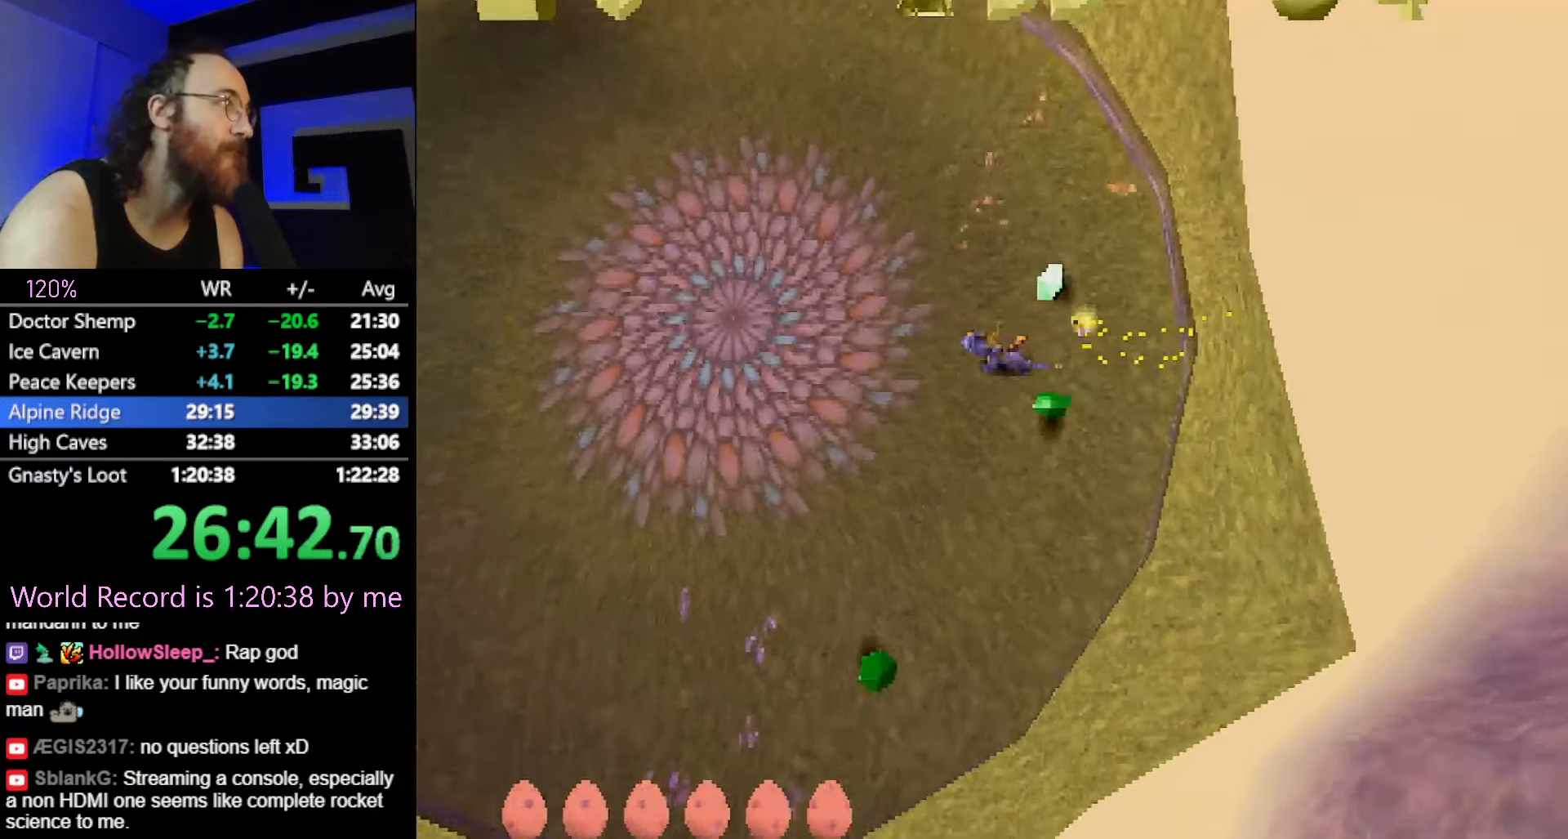
{"buttons": [], "left_stick": "right", "button_events": [[50, "SQUARE", "down"], [367, "SQUARE", "up"], [451, "CROSS", "down"], [501, "CROSS", "up"]]}
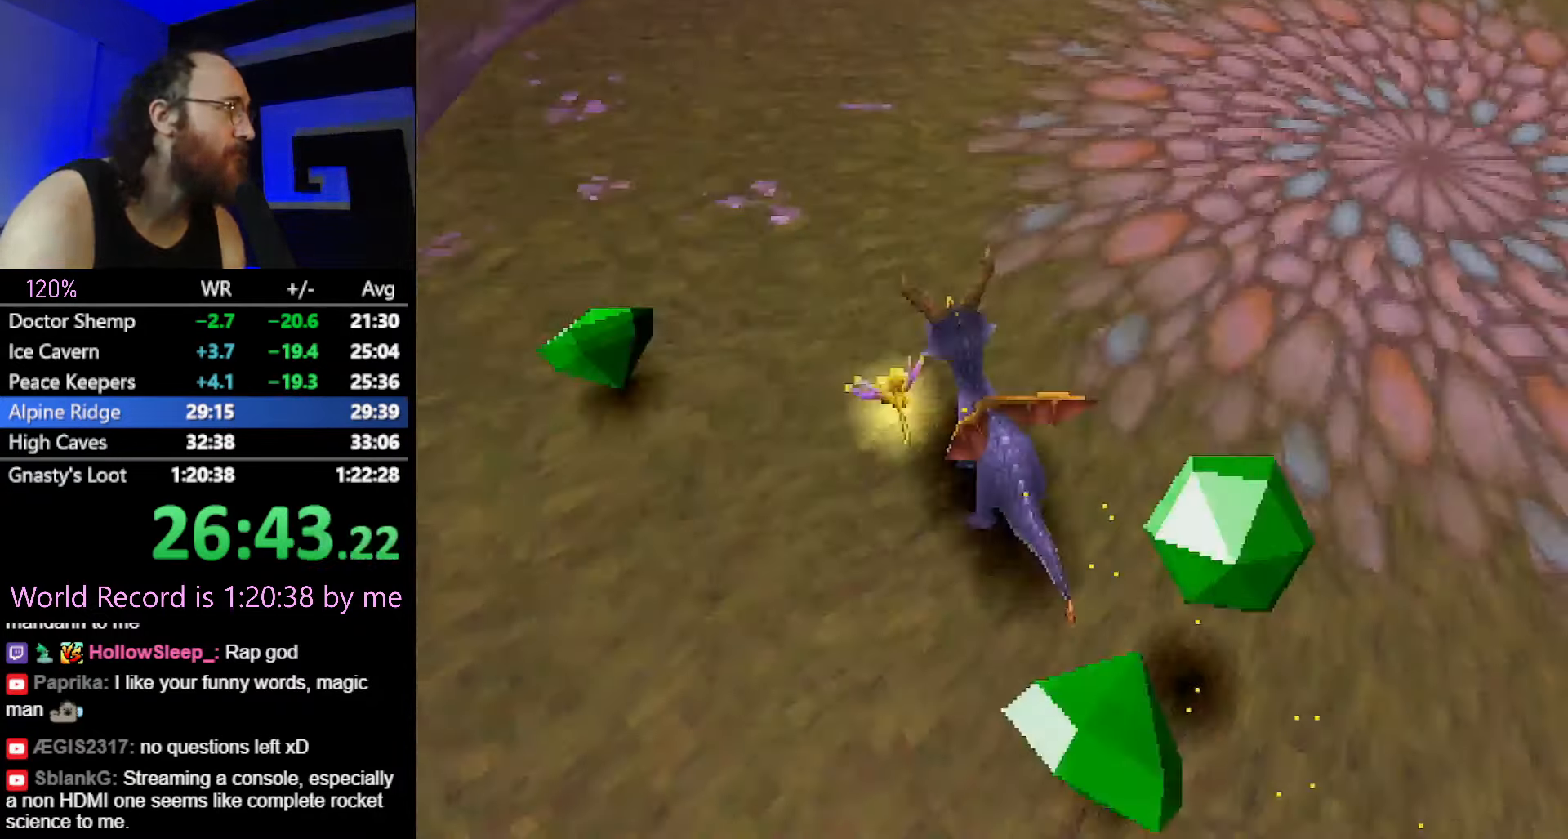
{"buttons": ["SQUARE"], "left_stick": "center", "button_events": [[83, "SQUARE", "down"]]}
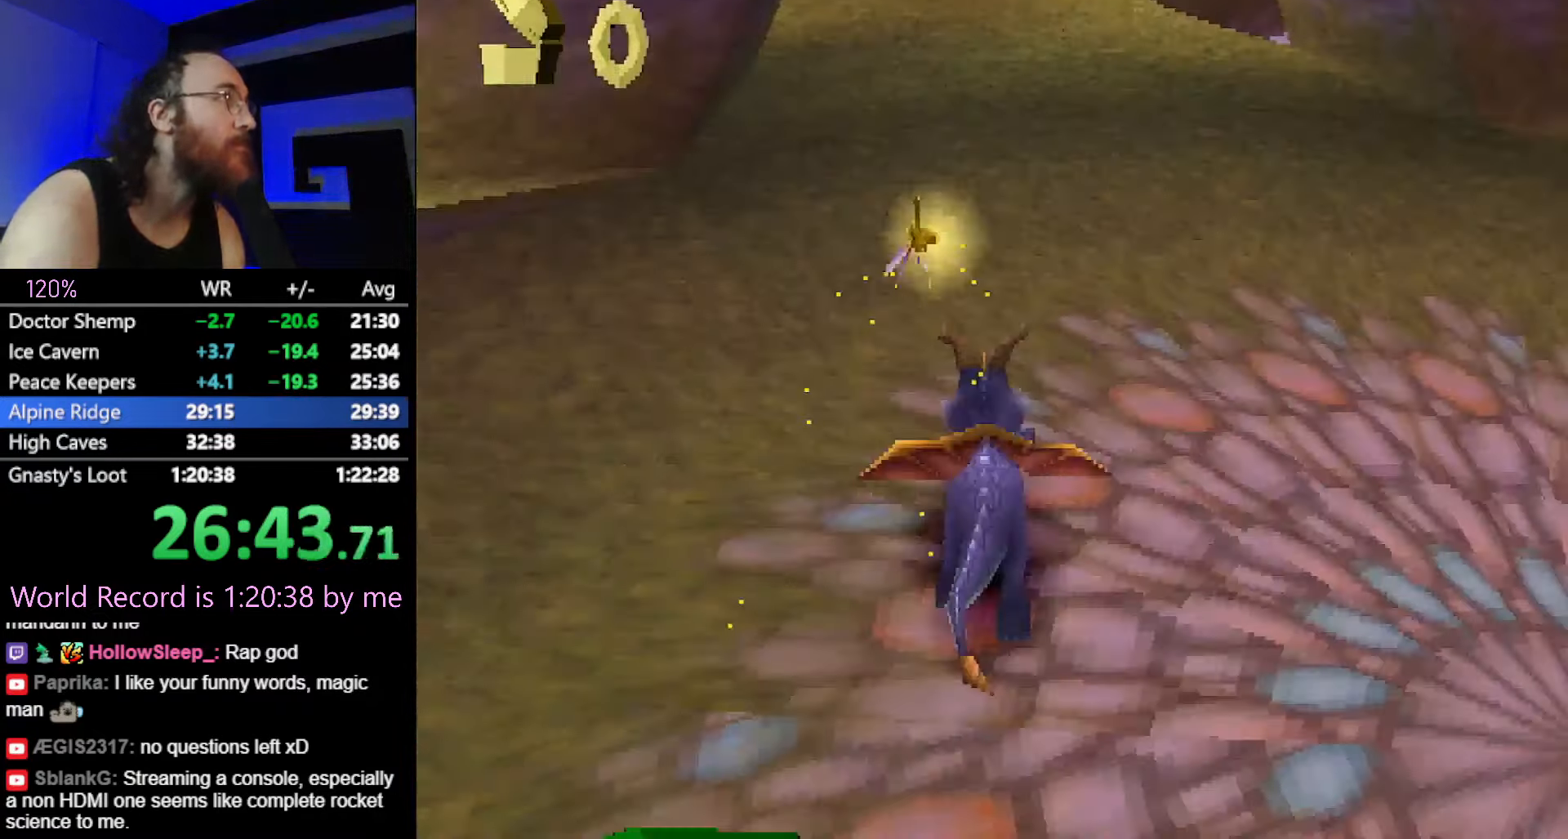
{"buttons": ["SQUARE"], "left_stick": "center", "button_events": [[417, "CIRCLE", "down"], [417, "SQUARE", "up"], [484, "CIRCLE", "up"], [484, "SQUARE", "down"]]}
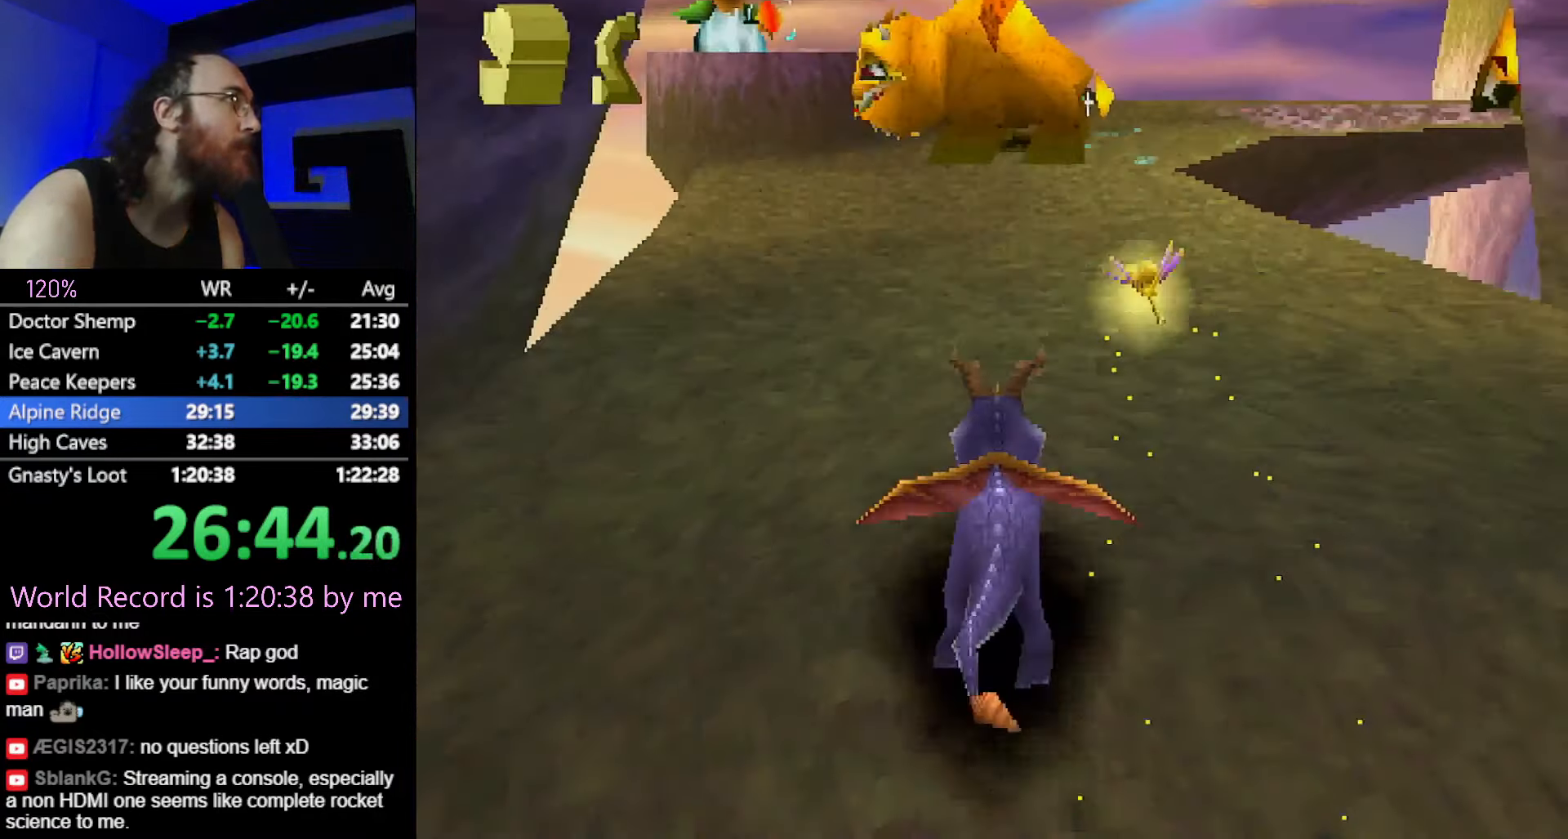
{"buttons": ["SQUARE"], "left_stick": "center", "button_events": []}
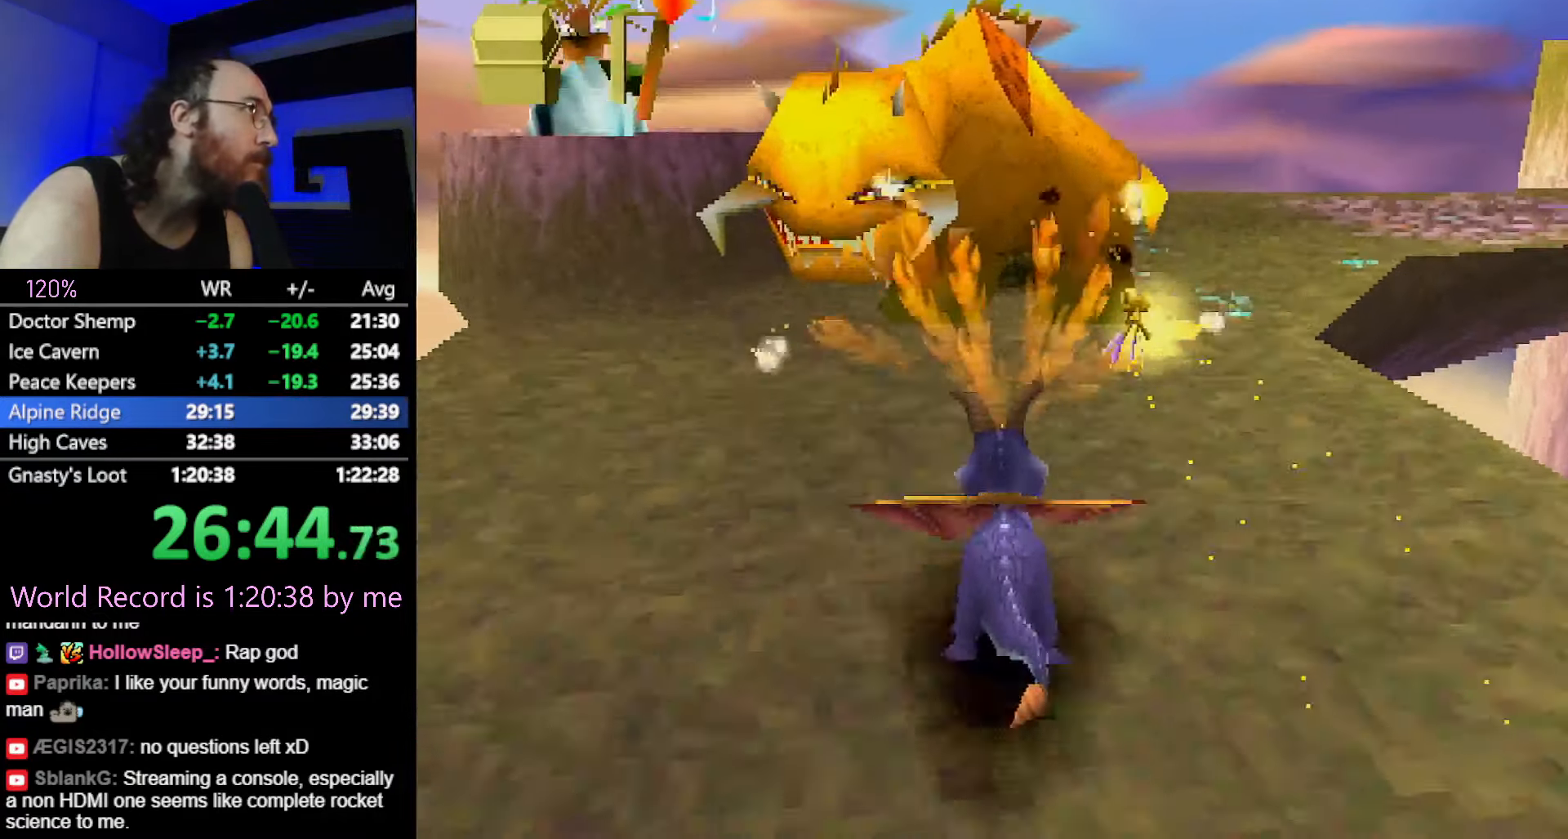
{"buttons": ["CROSS", "R2"], "left_stick": "left", "button_events": [[300, "SQUARE", "up"], [350, "CROSS", "down"], [350, "R2", "down"]]}
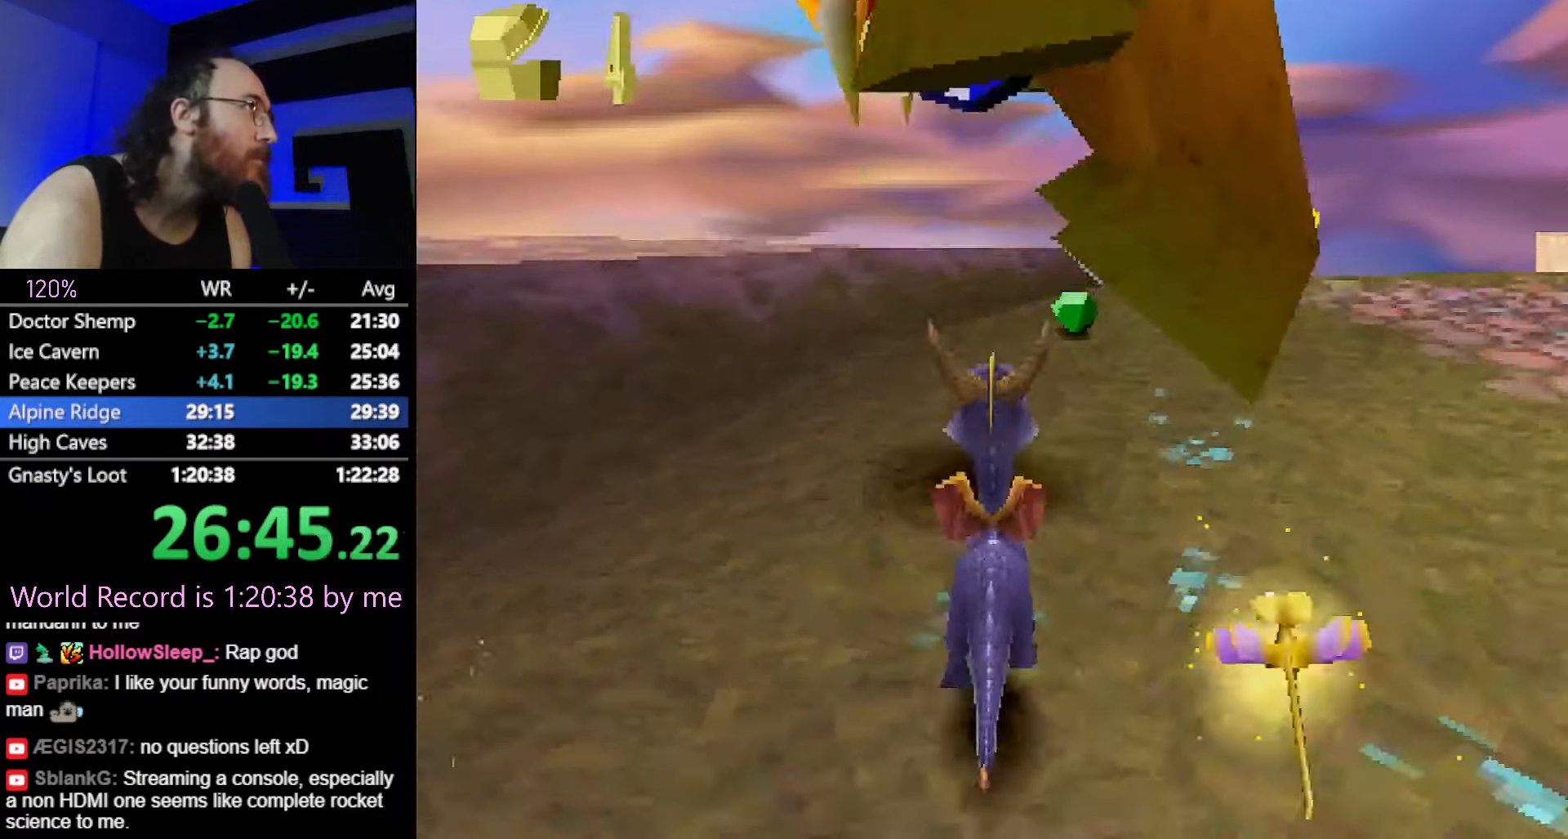
{"buttons": ["SQUARE"], "left_stick": "up-right", "button_events": [[233, "CROSS", "up"], [250, "R2", "up"], [317, "SQUARE", "down"]]}
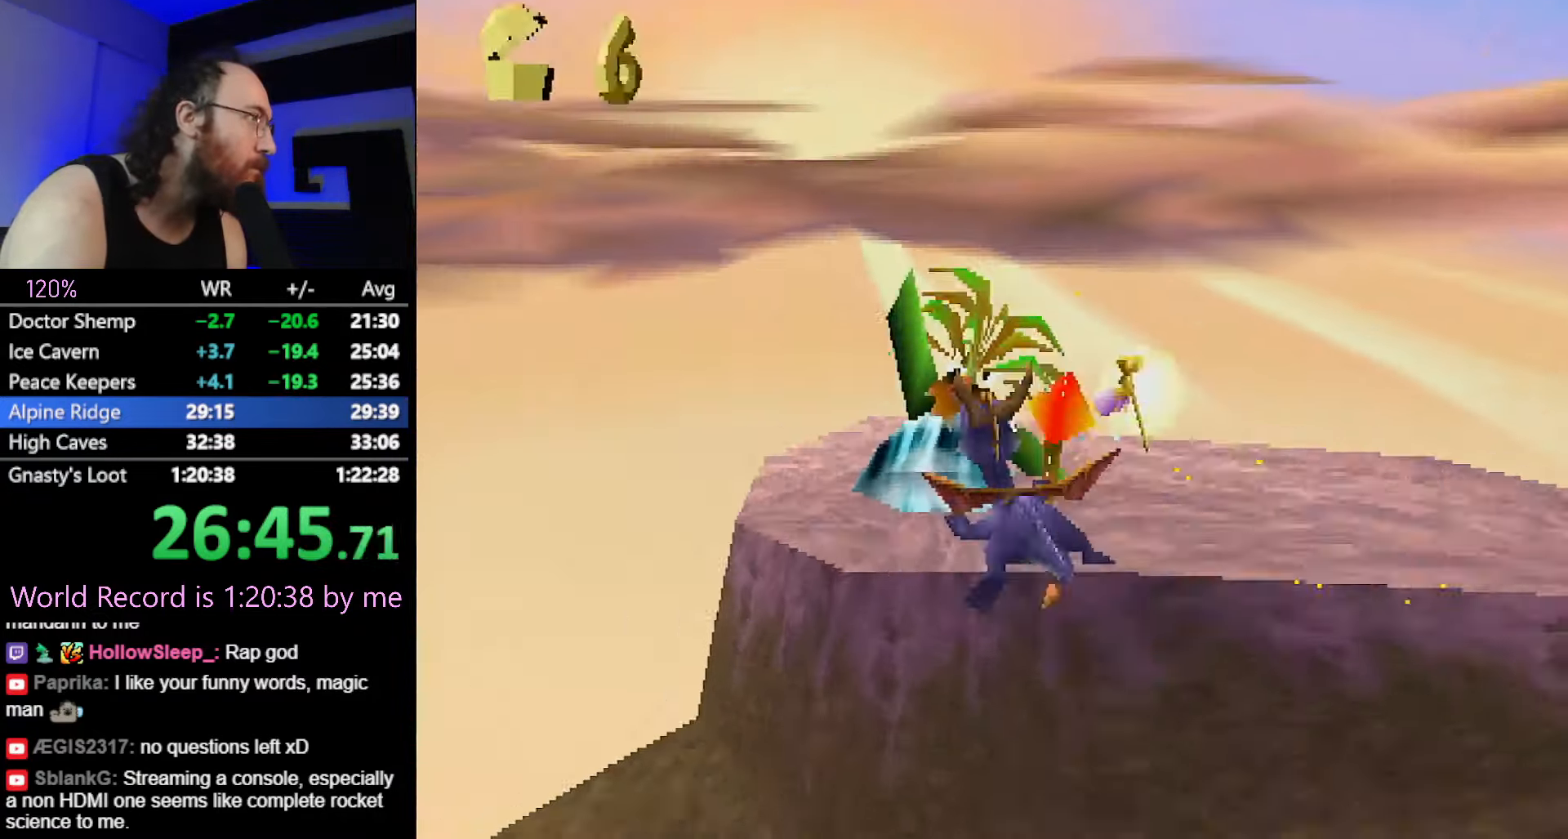
{"buttons": ["SQUARE", "L2"], "left_stick": "down-right", "button_events": [[134, "SQUARE", "up"], [150, "L2", "down"], [484, "SQUARE", "down"]]}
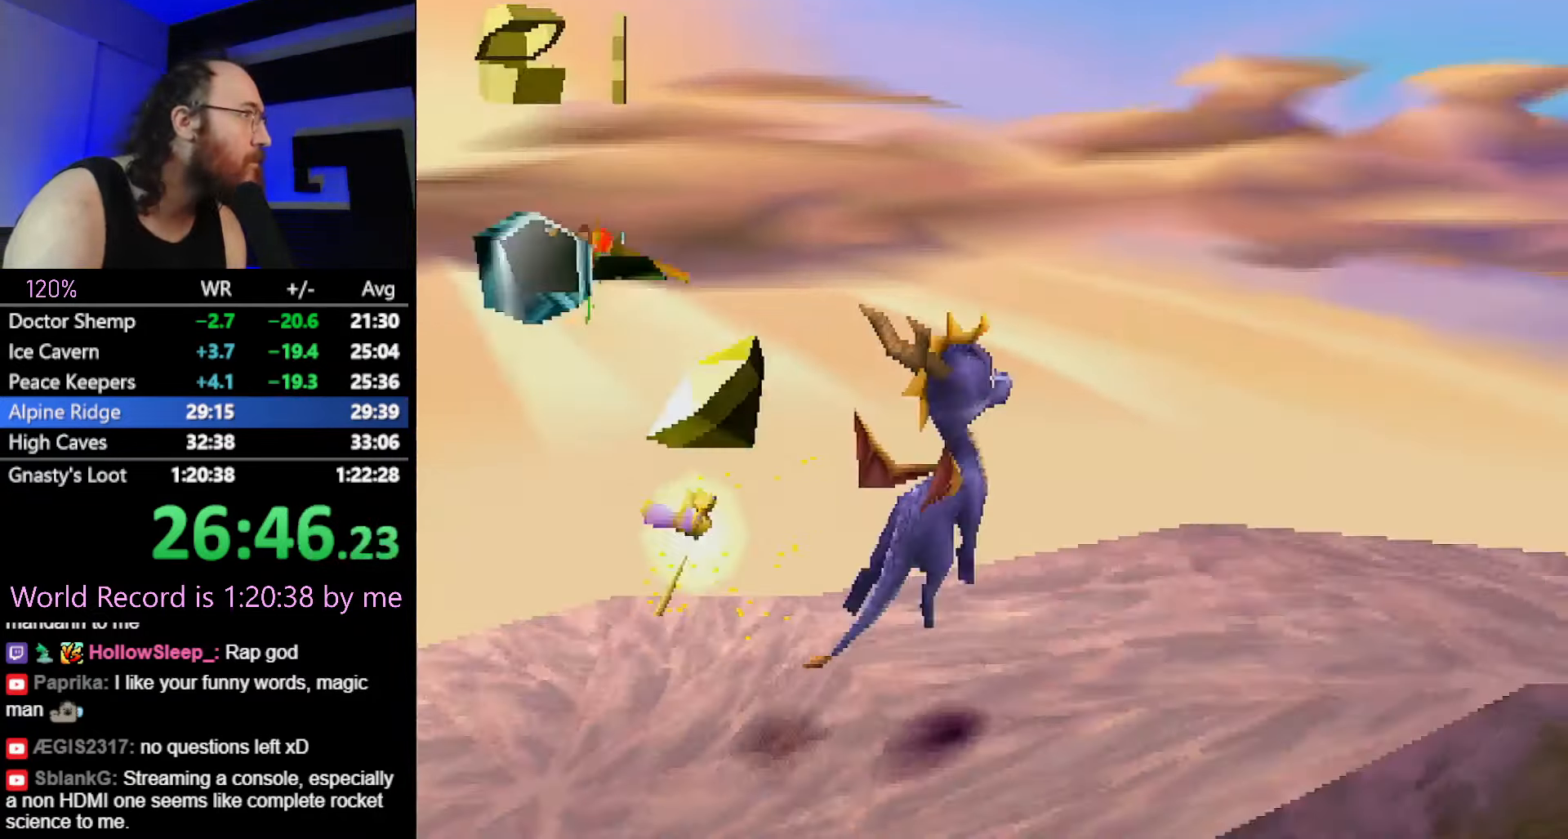
{"buttons": [], "left_stick": "up", "button_events": [[33, "SQUARE", "up"], [100, "L2", "up"]]}
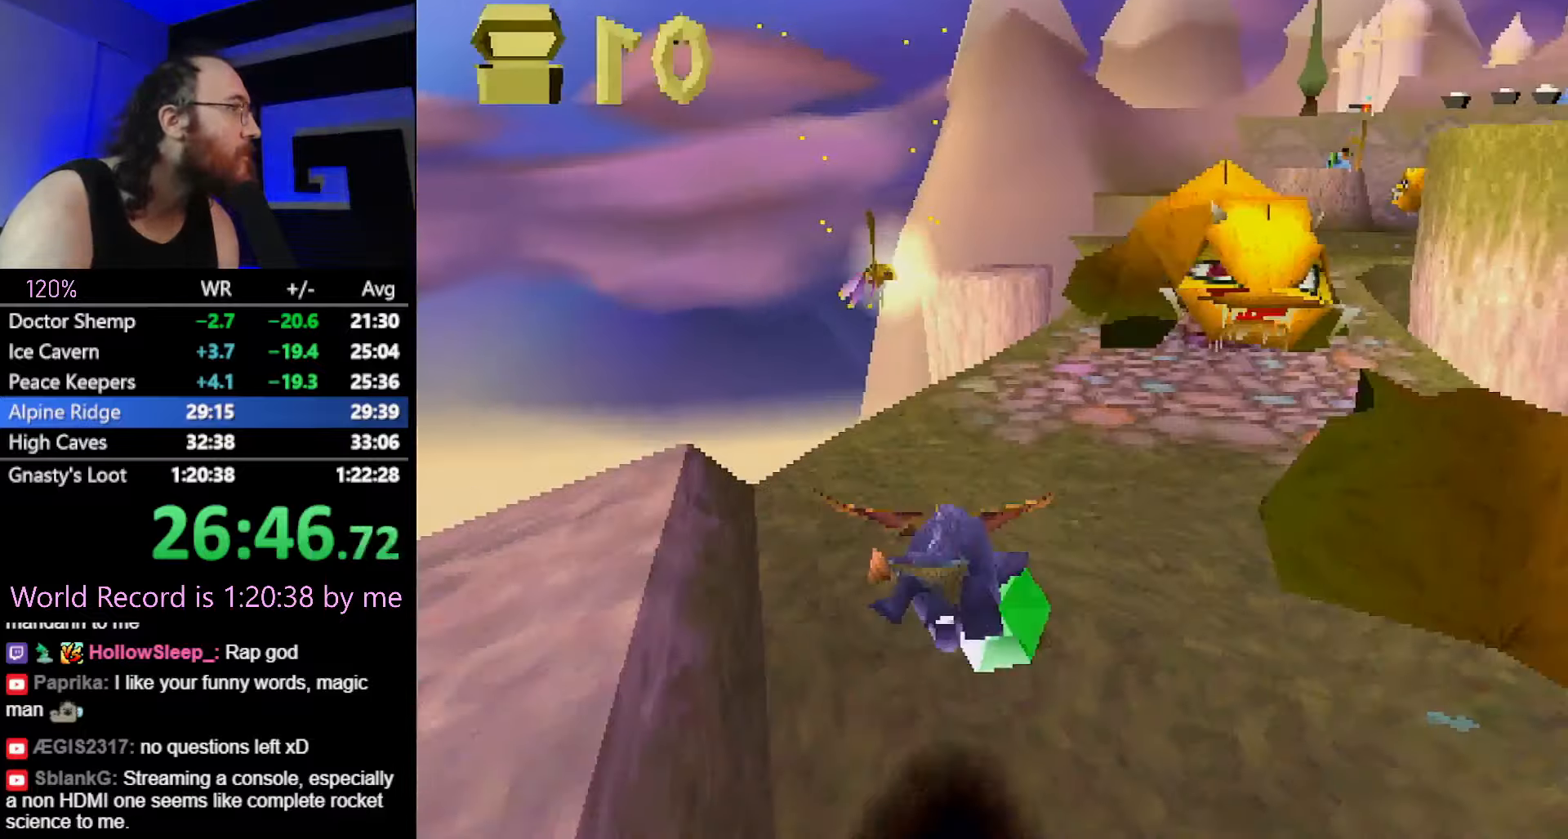
{"buttons": ["SQUARE"], "left_stick": "up", "button_events": [[134, "CIRCLE", "down"], [184, "CIRCLE", "up"], [217, "SQUARE", "down"]]}
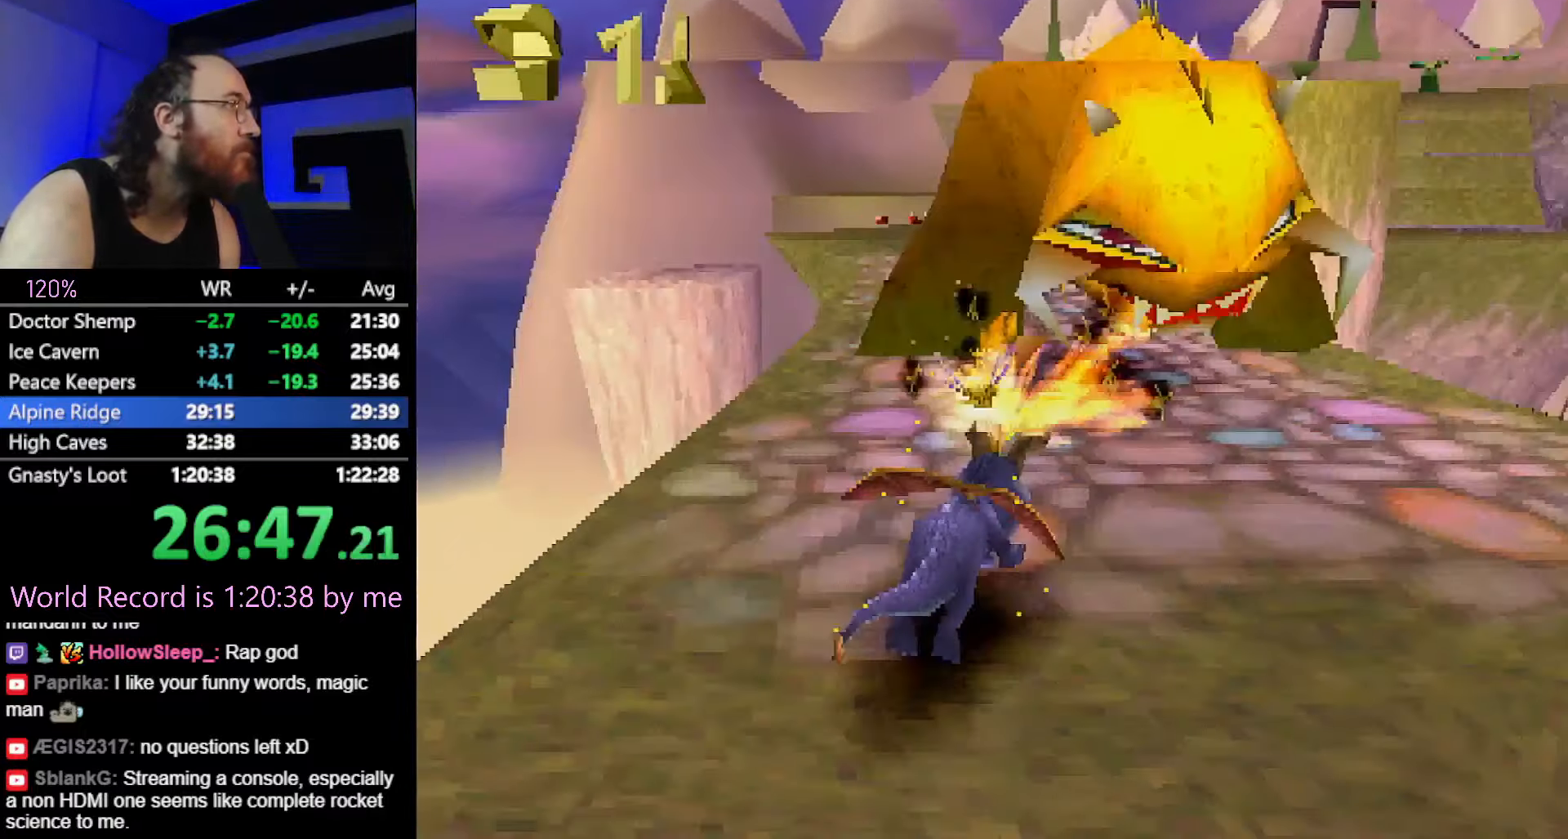
{"buttons": [], "left_stick": "up-left", "button_events": [[83, "SQUARE", "up"], [133, "CROSS", "down"], [167, "R2", "down"], [217, "CROSS", "up"], [384, "R2", "up"]]}
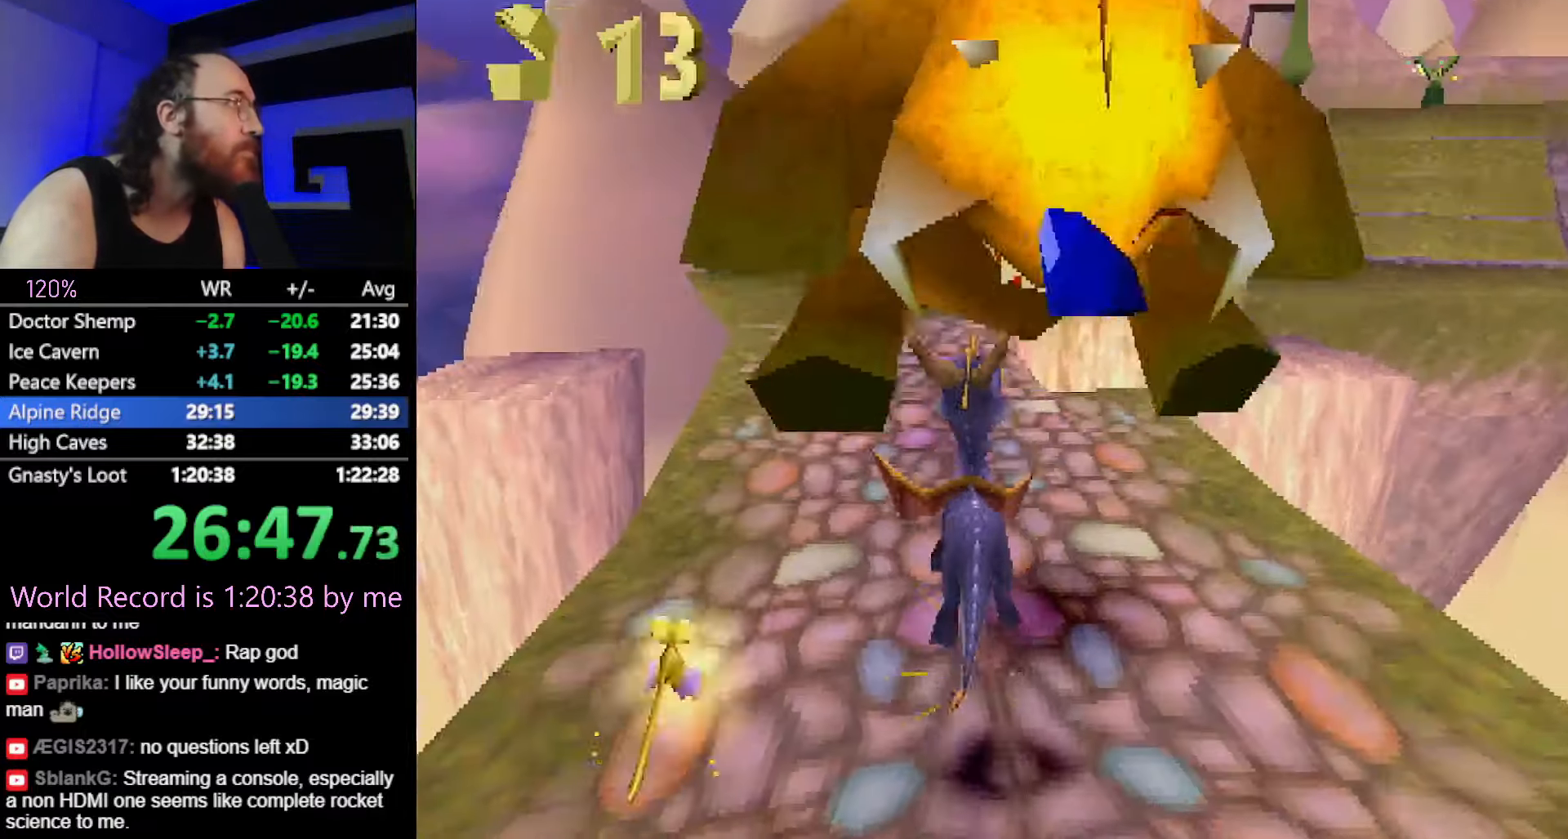
{"buttons": ["SQUARE"], "left_stick": "up-right", "button_events": [[151, "SQUARE", "down"]]}
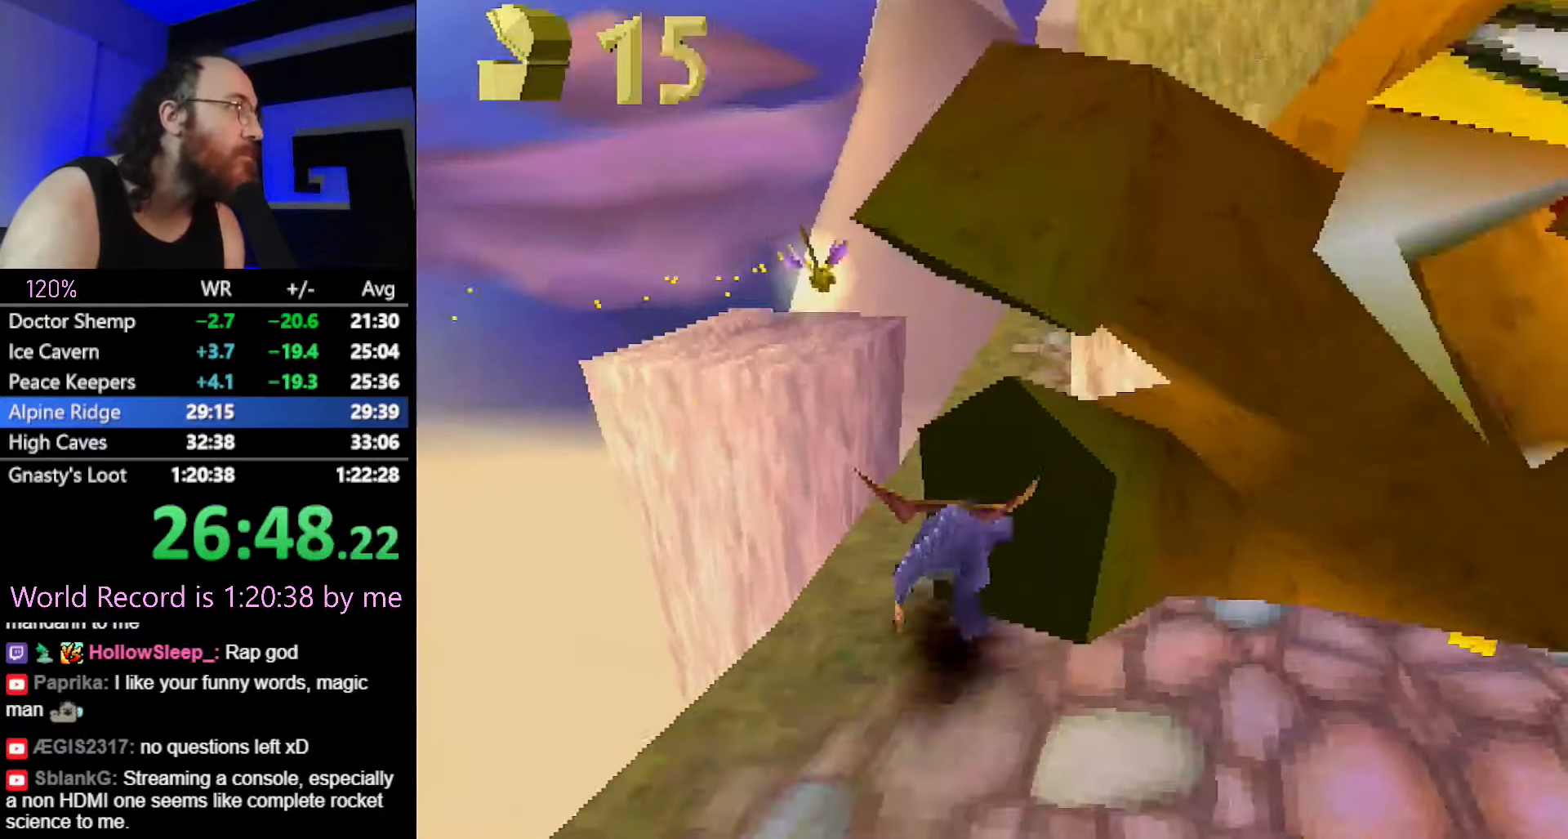
{"buttons": ["SQUARE"], "left_stick": "right", "button_events": [[17, "CROSS", "down"], [117, "CROSS", "up"]]}
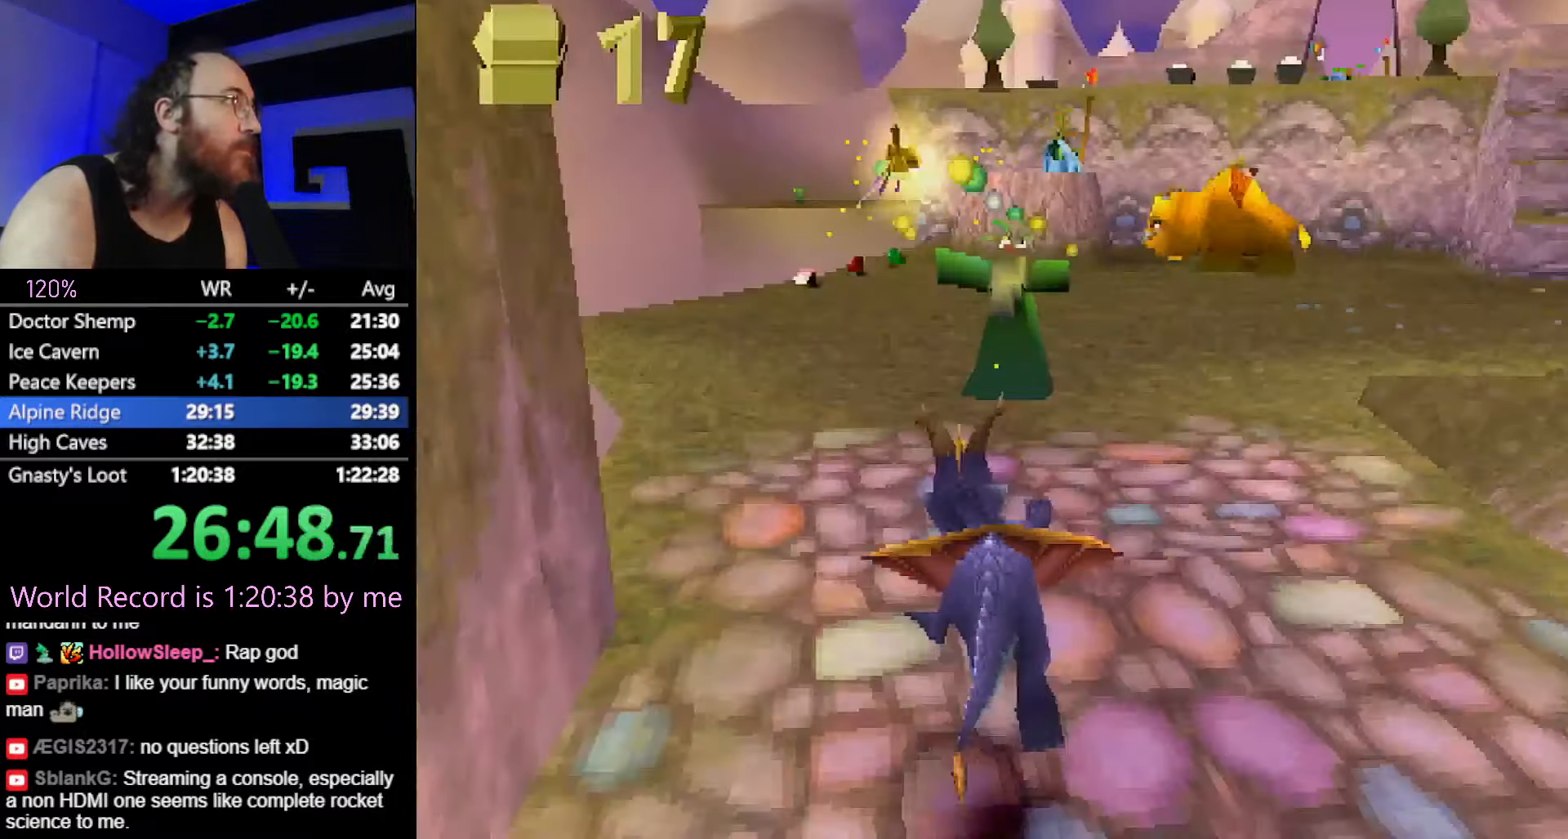
{"buttons": ["SQUARE"], "left_stick": "center", "button_events": [[251, "CROSS", "down"], [334, "CROSS", "up"]]}
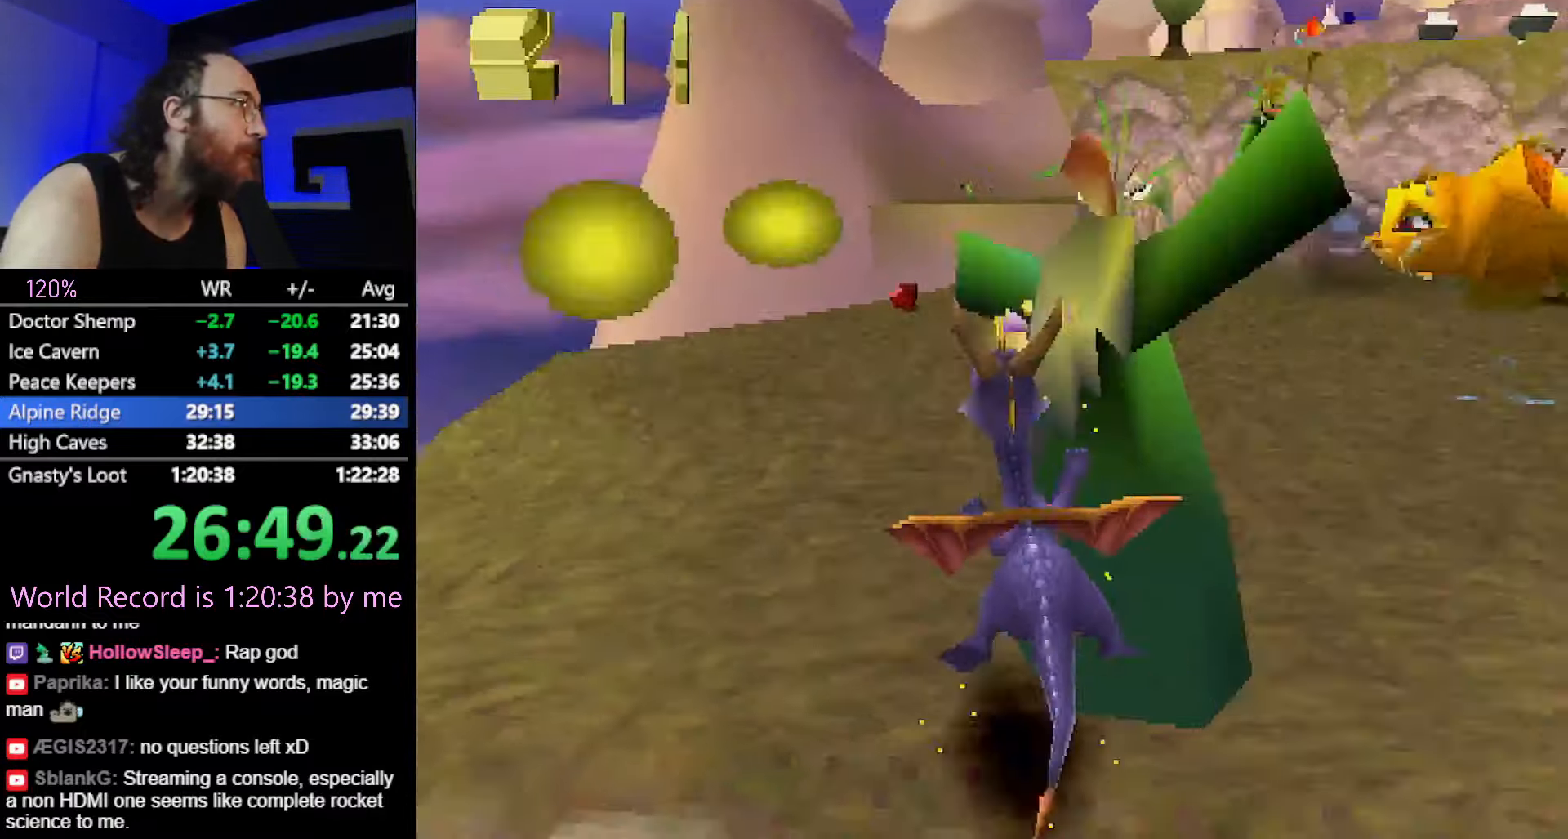
{"buttons": ["SQUARE"], "left_stick": "center", "button_events": []}
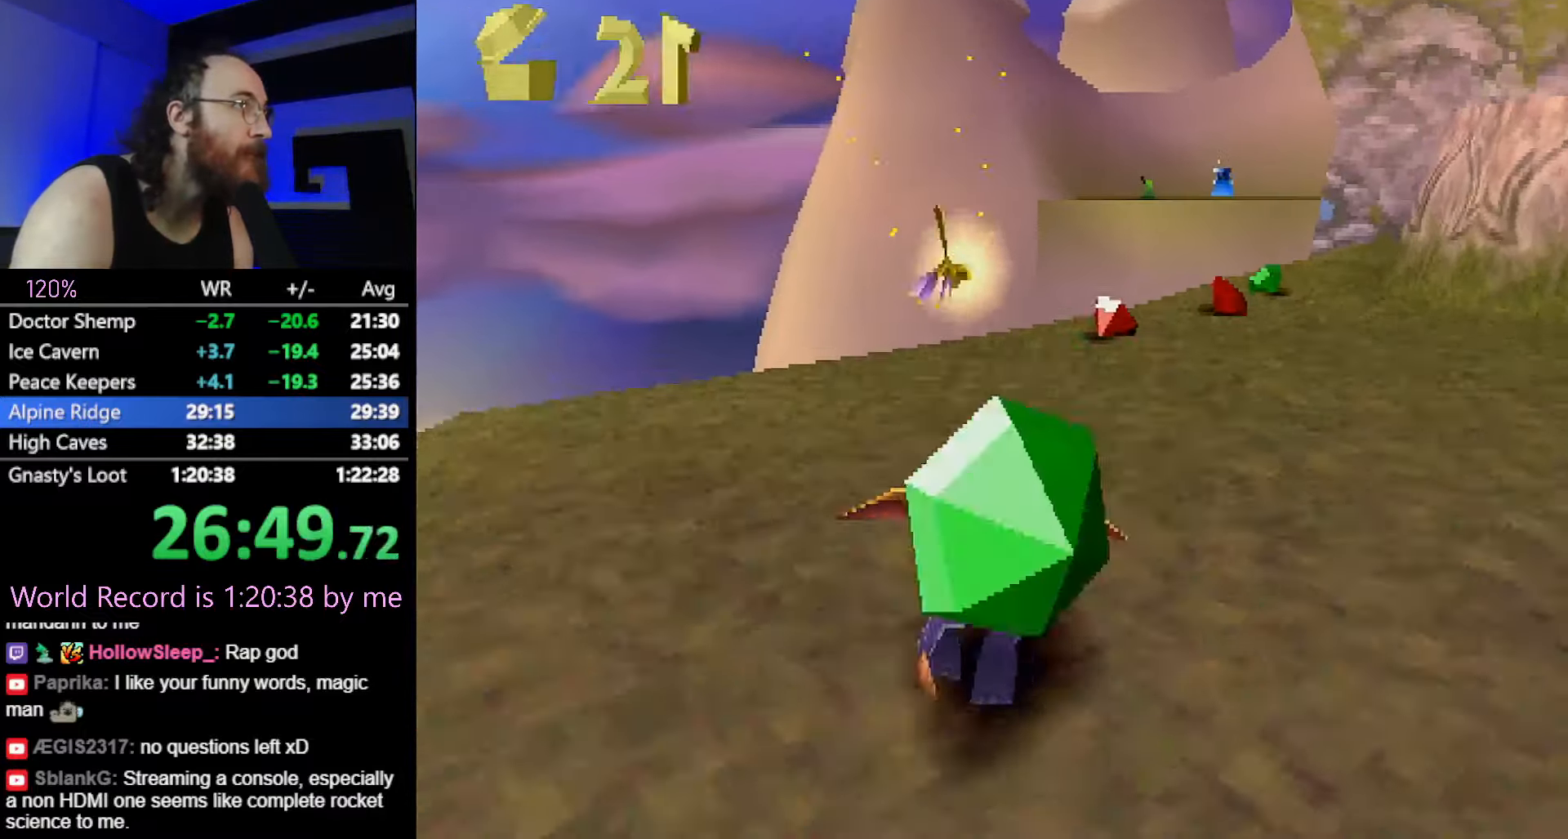
{"buttons": ["SQUARE"], "left_stick": "right", "button_events": []}
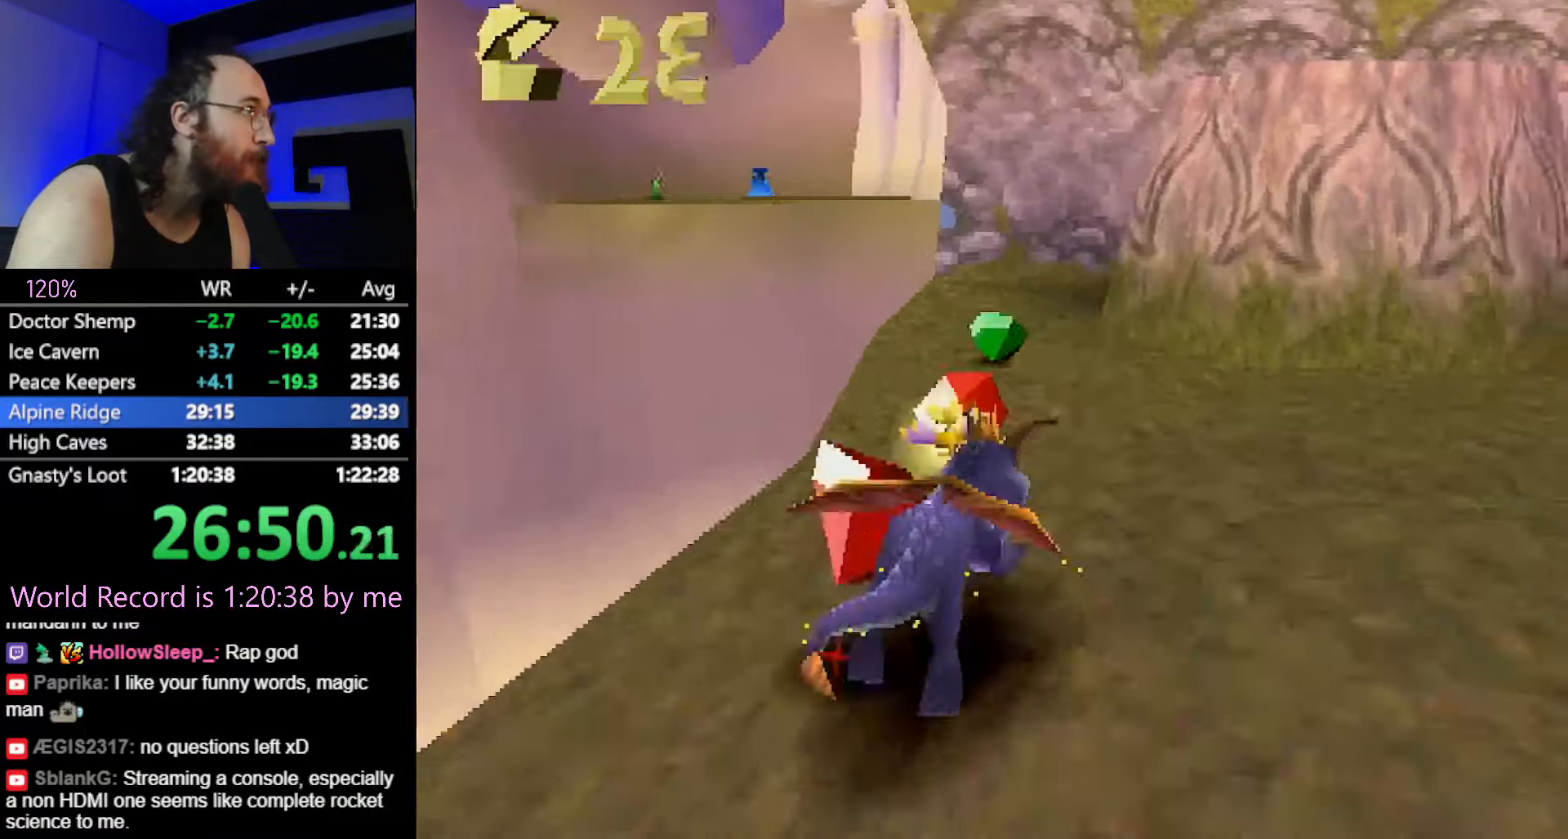
{"buttons": ["SQUARE"], "left_stick": "up-left", "button_events": [[150, "SQUARE", "up"], [217, "CIRCLE", "down"], [283, "CIRCLE", "up"], [317, "SQUARE", "down"]]}
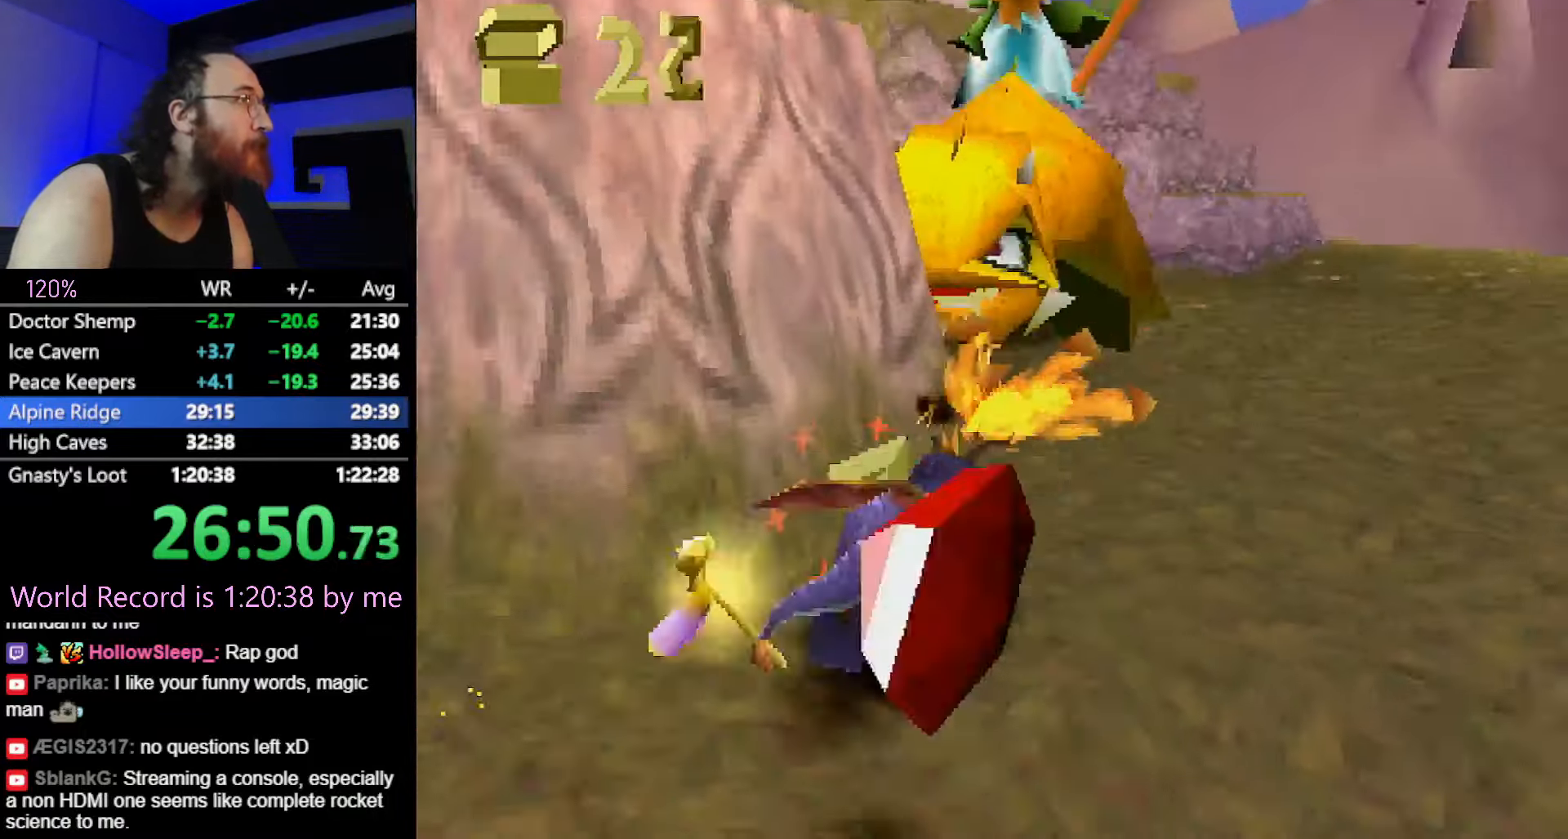
{"buttons": [], "left_stick": "up", "button_events": [[184, "R2", "down"], [184, "SQUARE", "up"], [251, "CROSS", "down"], [284, "R2", "up"], [301, "CROSS", "up"]]}
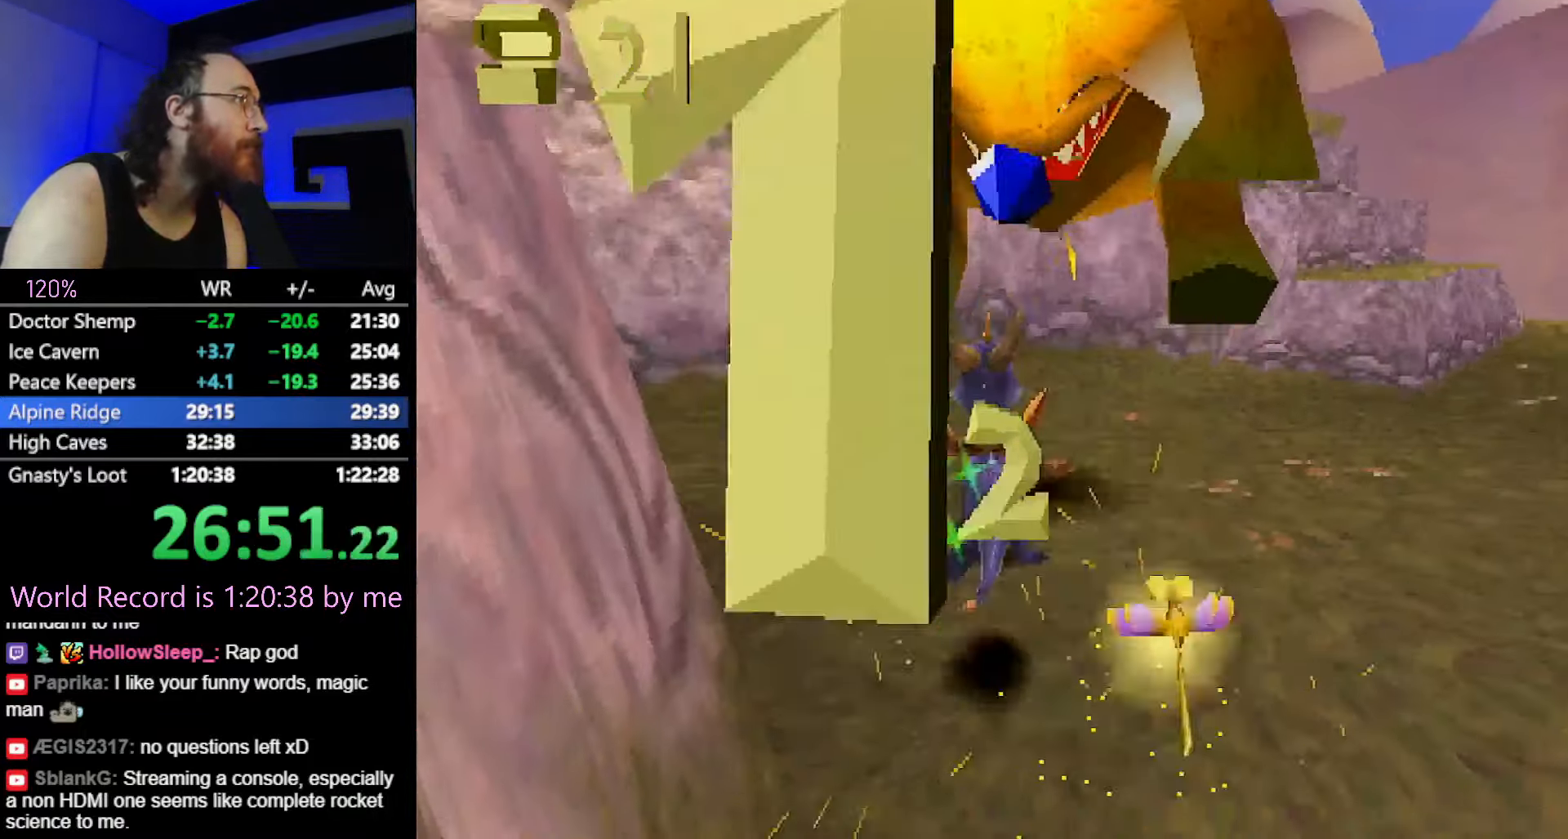
{"buttons": ["R2"], "left_stick": "up", "button_events": [[401, "R2", "down"]]}
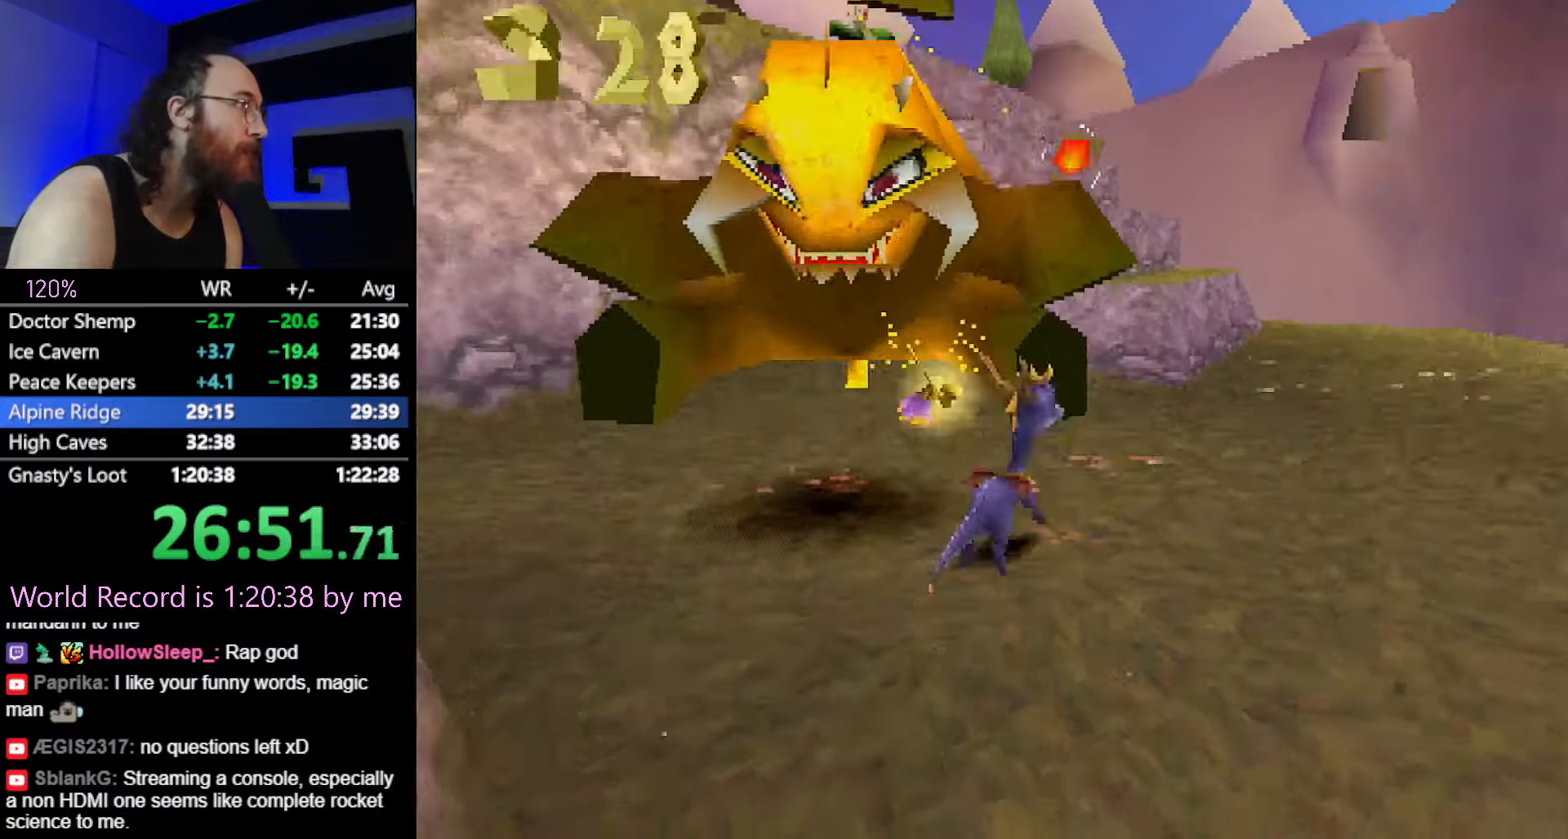
{"buttons": ["SQUARE"], "left_stick": "right", "button_events": [[166, "R2", "up"], [183, "SQUARE", "down"]]}